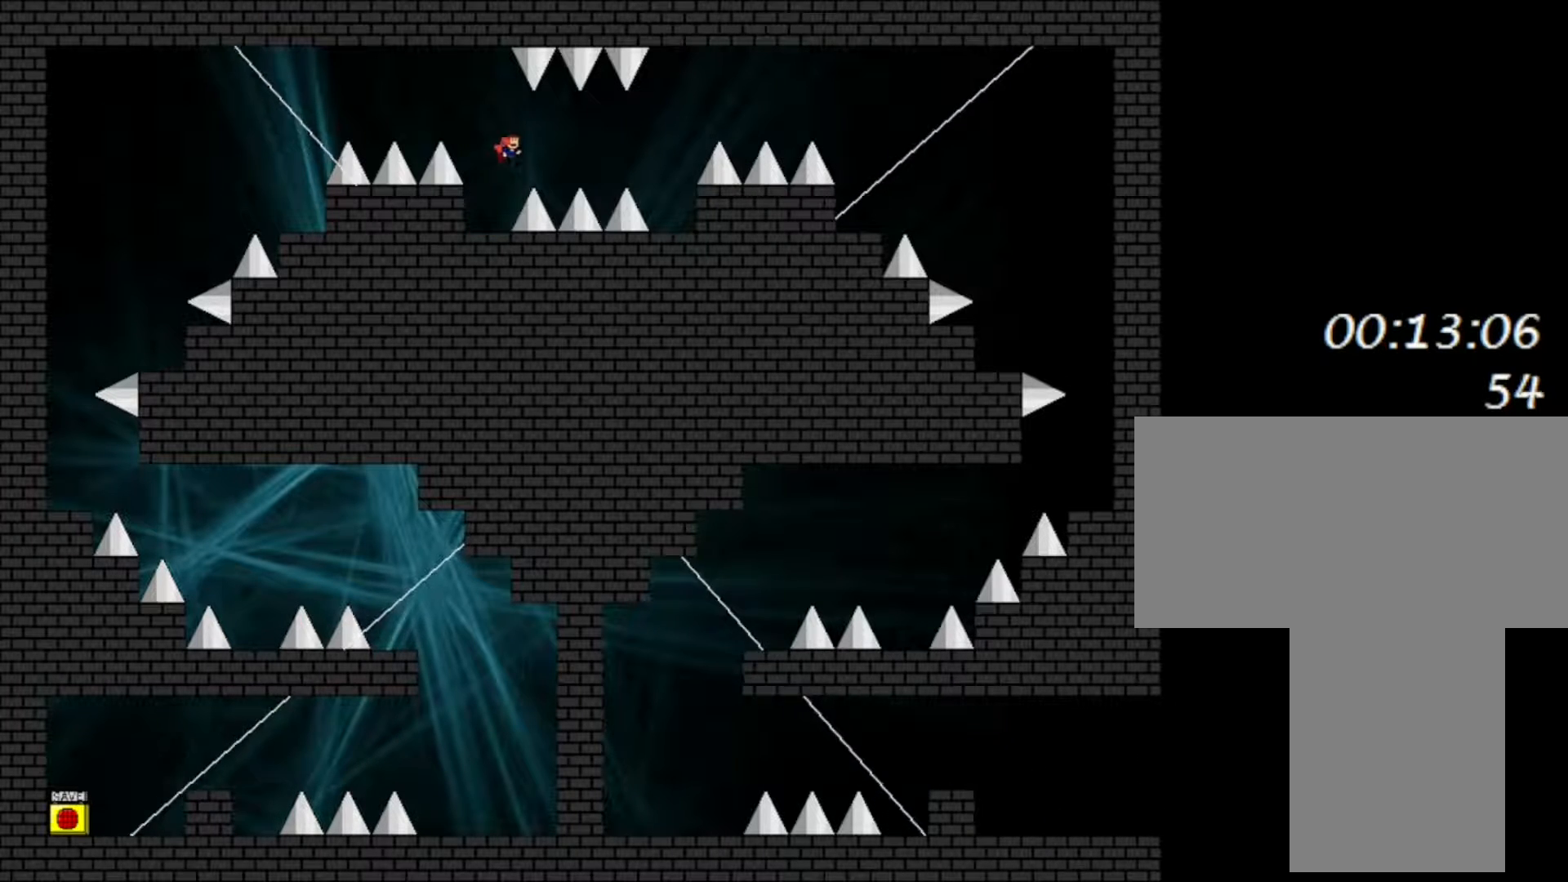
Gameplay with keyboard; each line is a JSON object with the keys held at the frame after it. "events" lists presses ("down") and releases ("up") of "down", "f2", "left", "r", "right", "shift", "up" and "z" between this image and that frame as [ms after this image, input, new state], when the widget could be followed in between. No other keys are recorded. Mouse input is not recorded.
{"keys": ["right"], "events": [[283, "shift", "down"], [333, "shift", "up"]]}
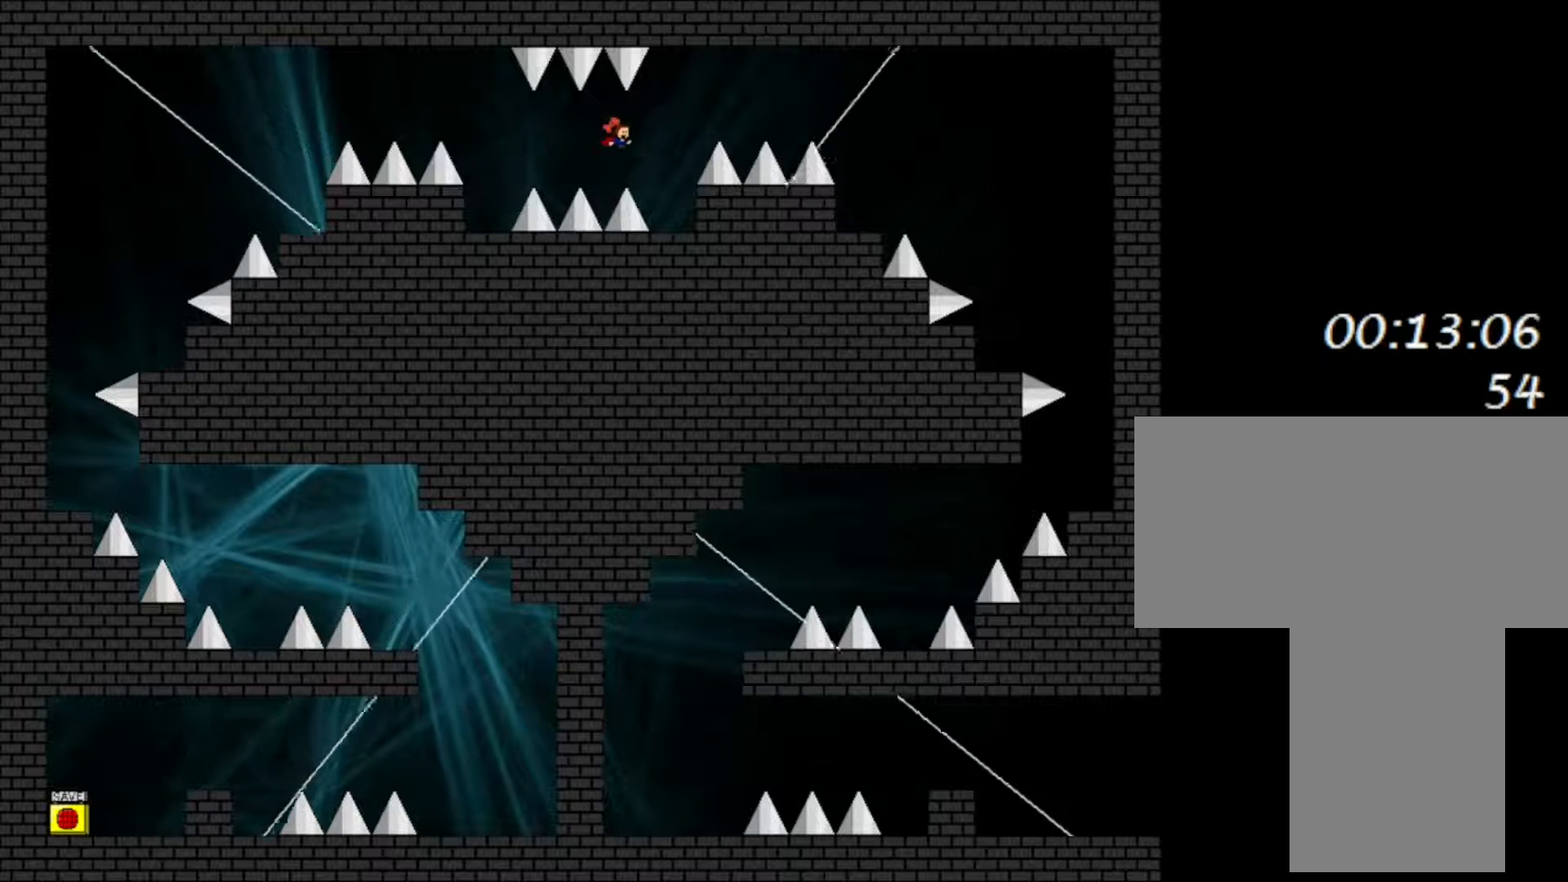
{"keys": [], "events": [[283, "left", "down"], [300, "right", "up"], [317, "left", "up"]]}
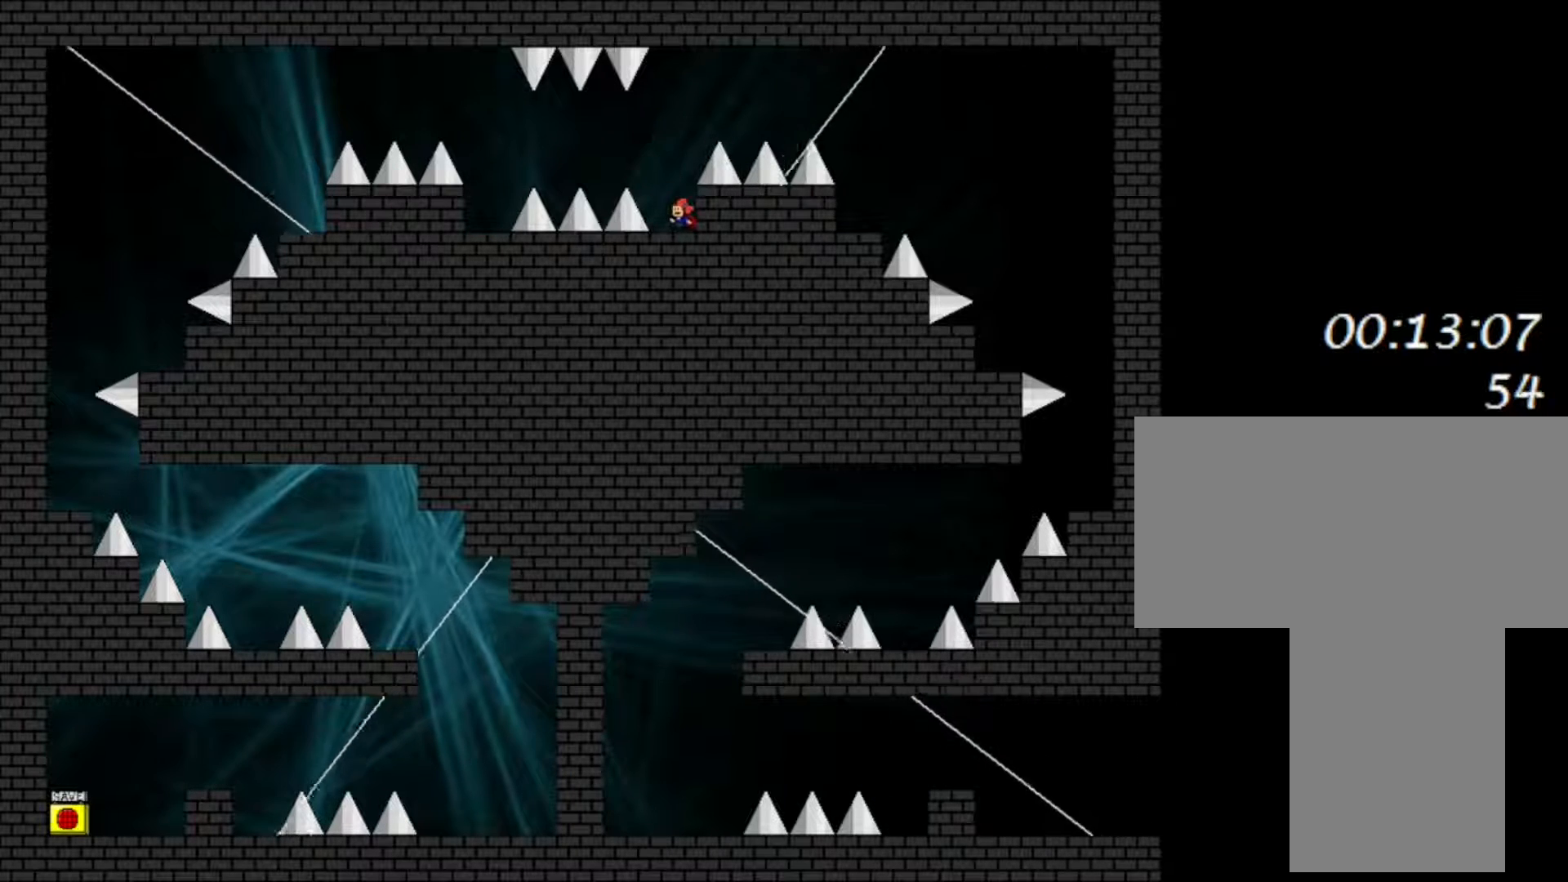
{"keys": [], "events": []}
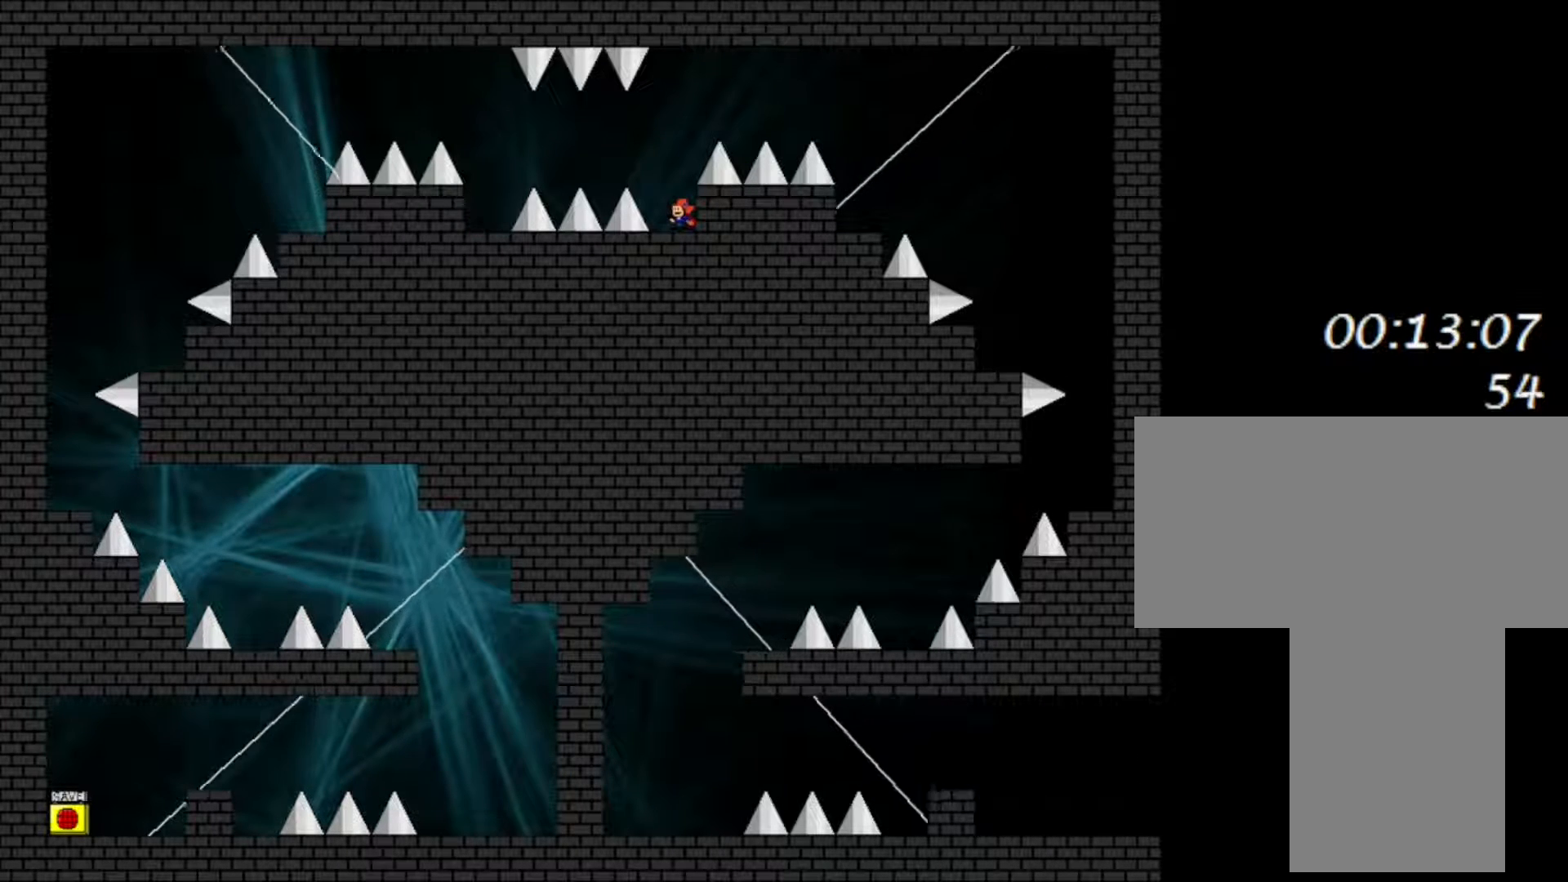
{"keys": [], "events": []}
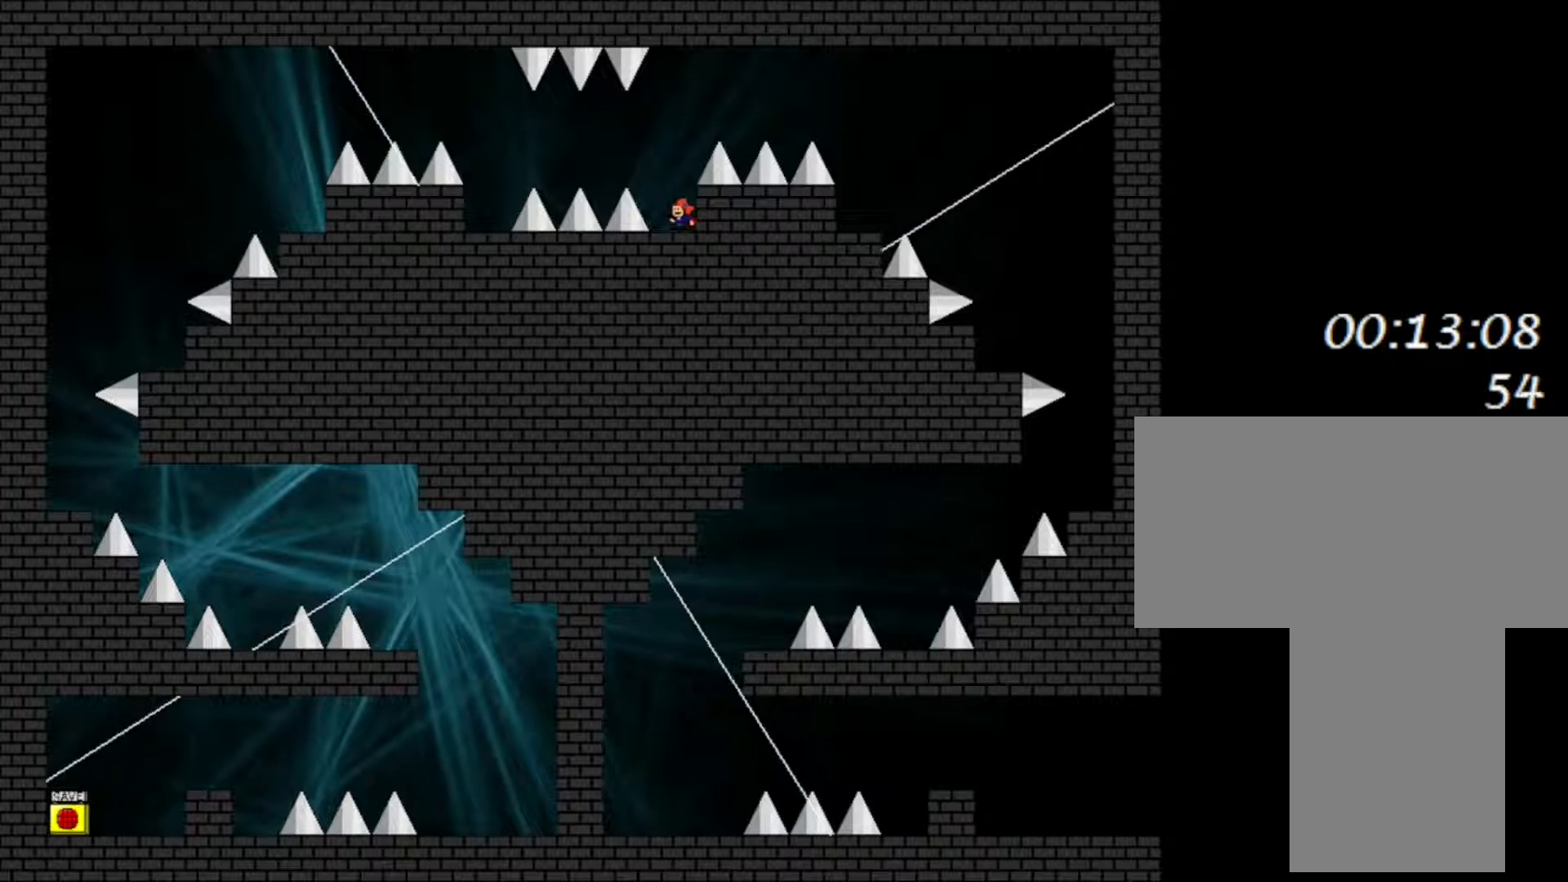
{"keys": [], "events": []}
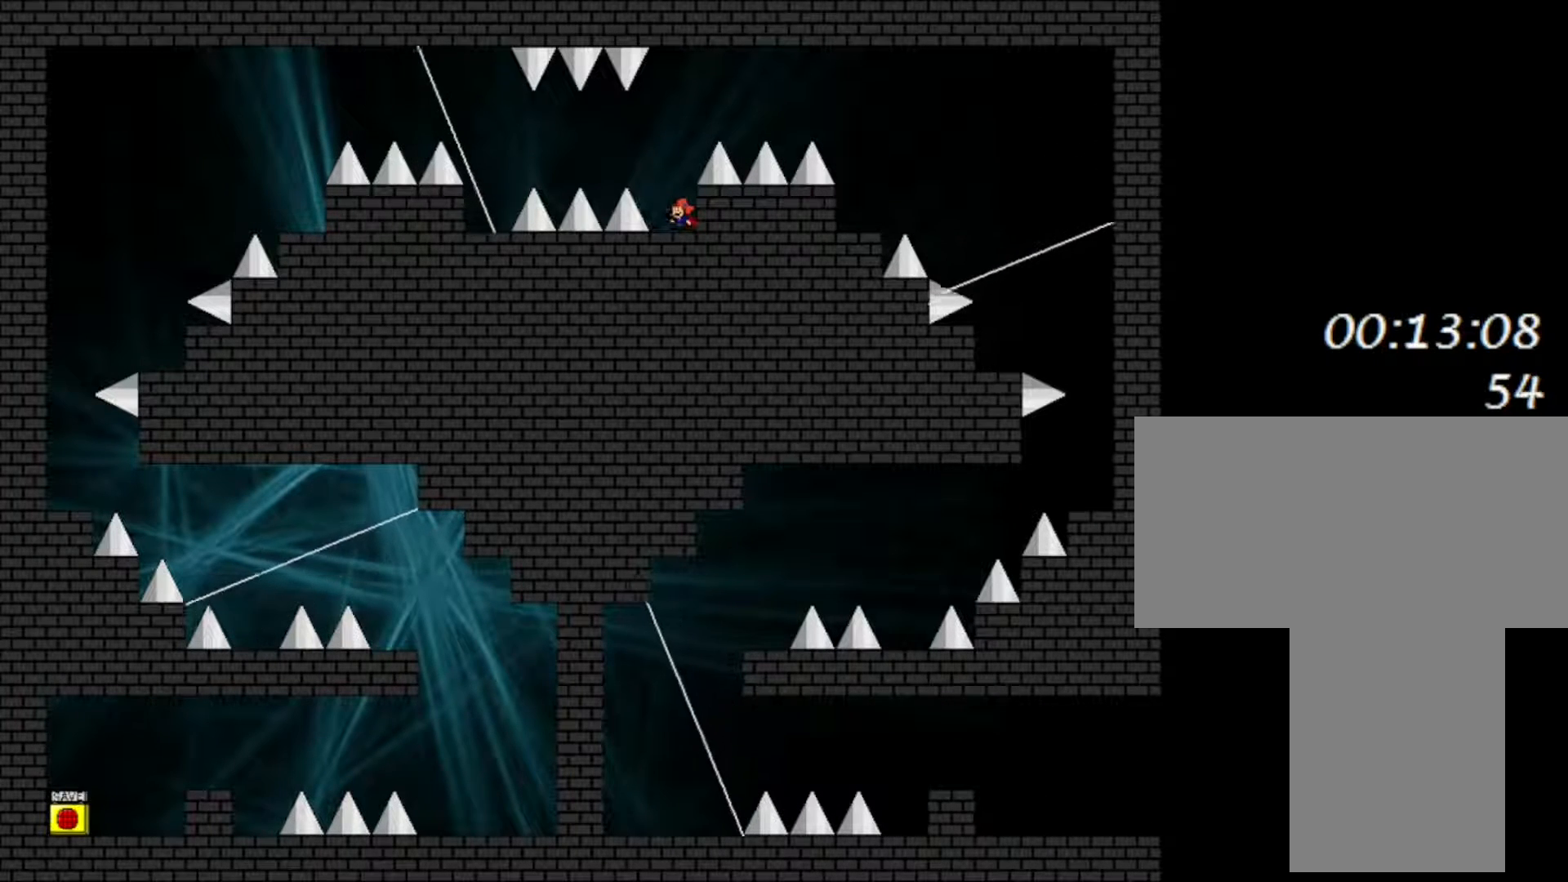
{"keys": [], "events": []}
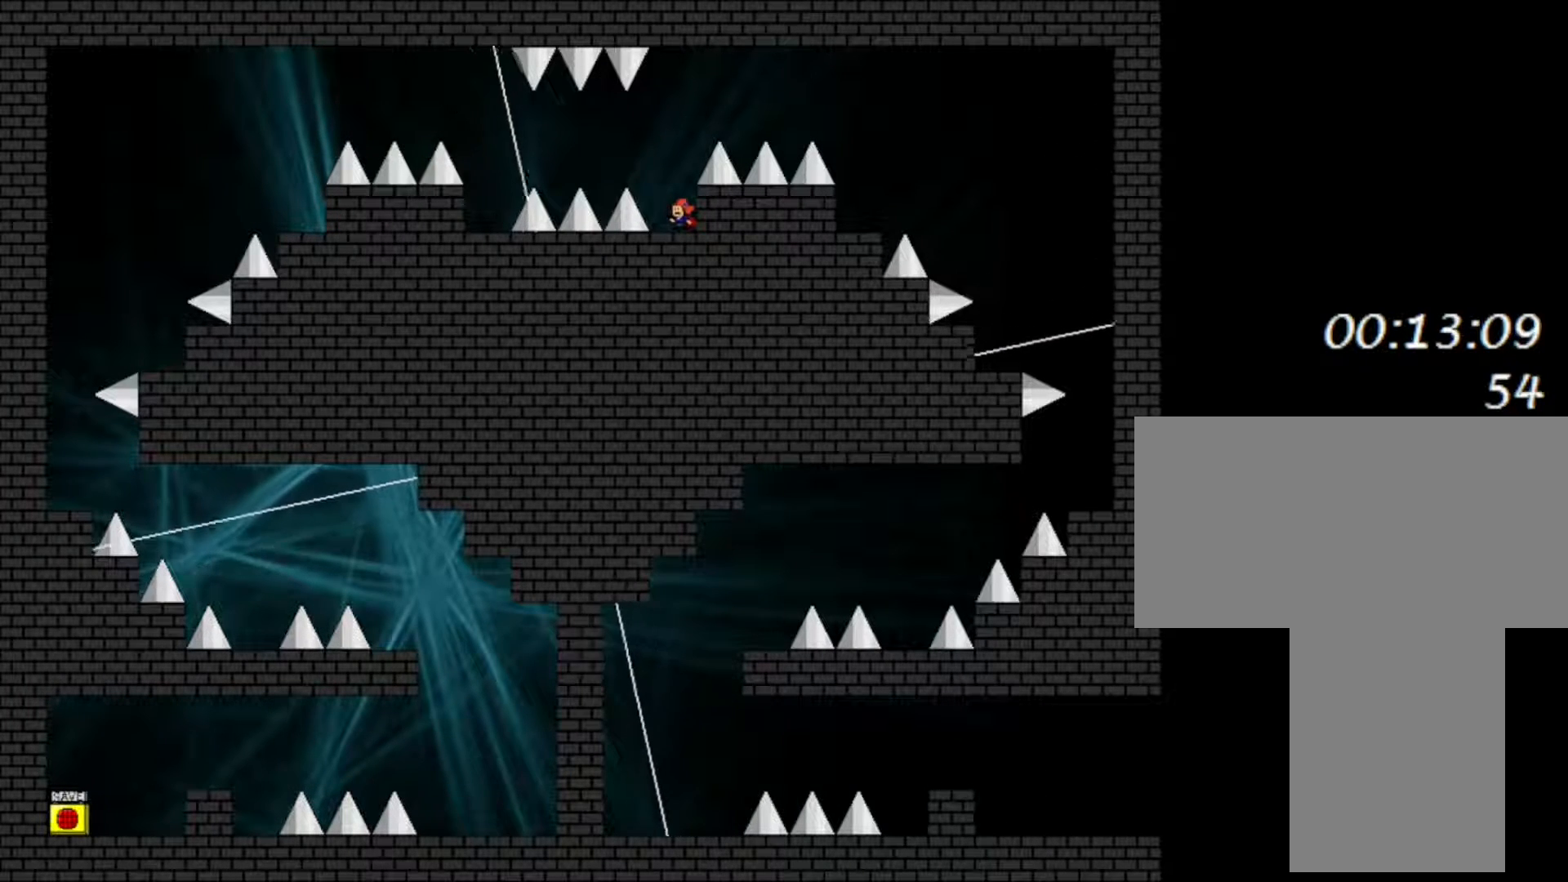
{"keys": ["shift"], "events": [[383, "shift", "down"]]}
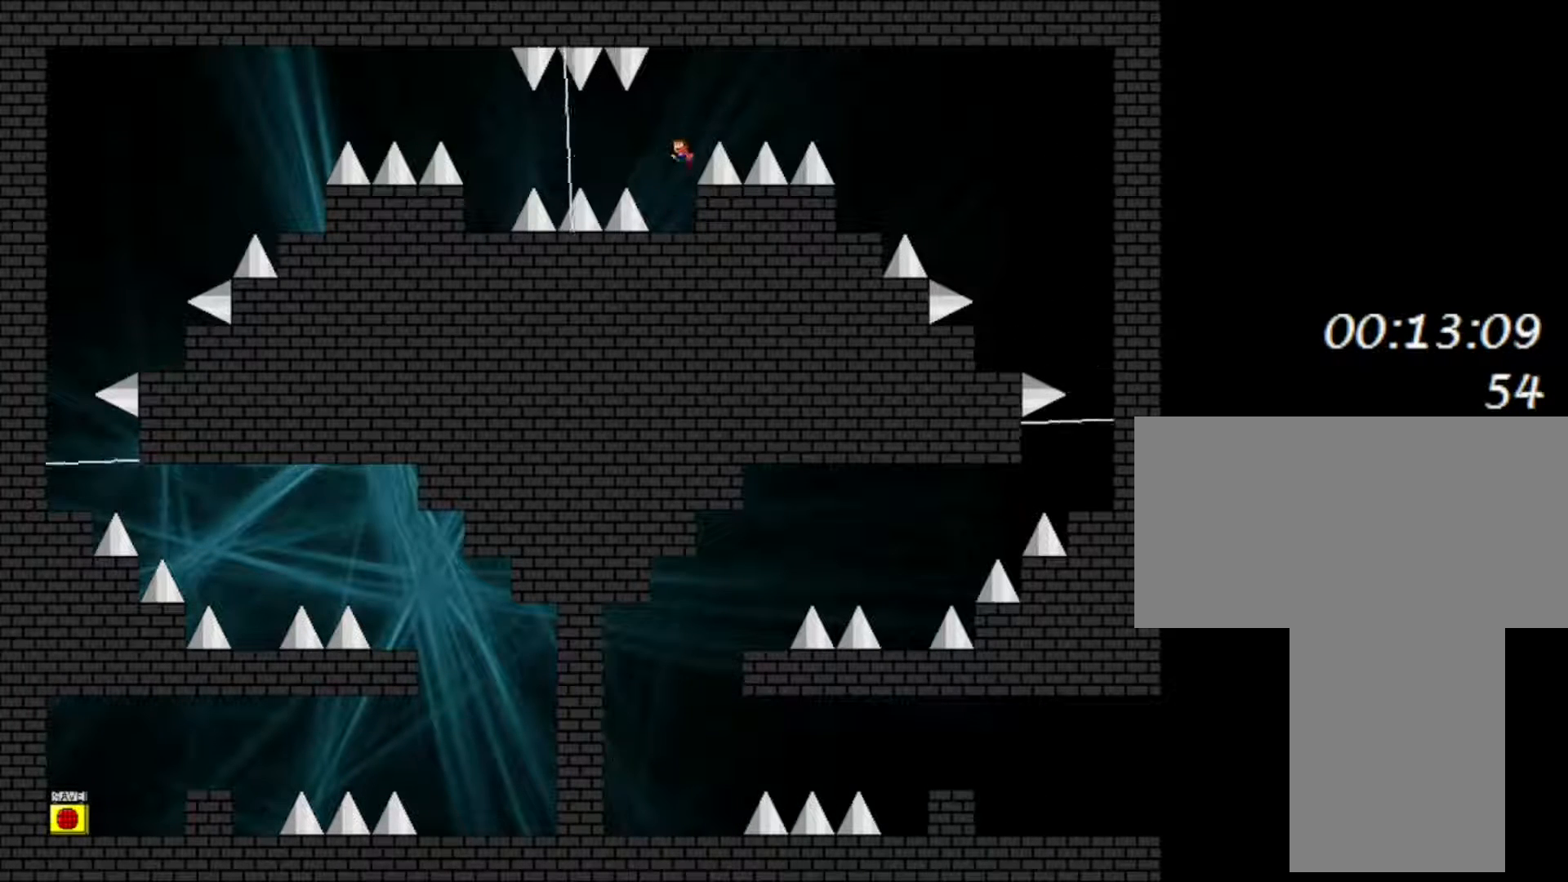
{"keys": ["right"], "events": [[50, "right", "down"], [233, "shift", "up"], [350, "shift", "down"], [417, "shift", "up"]]}
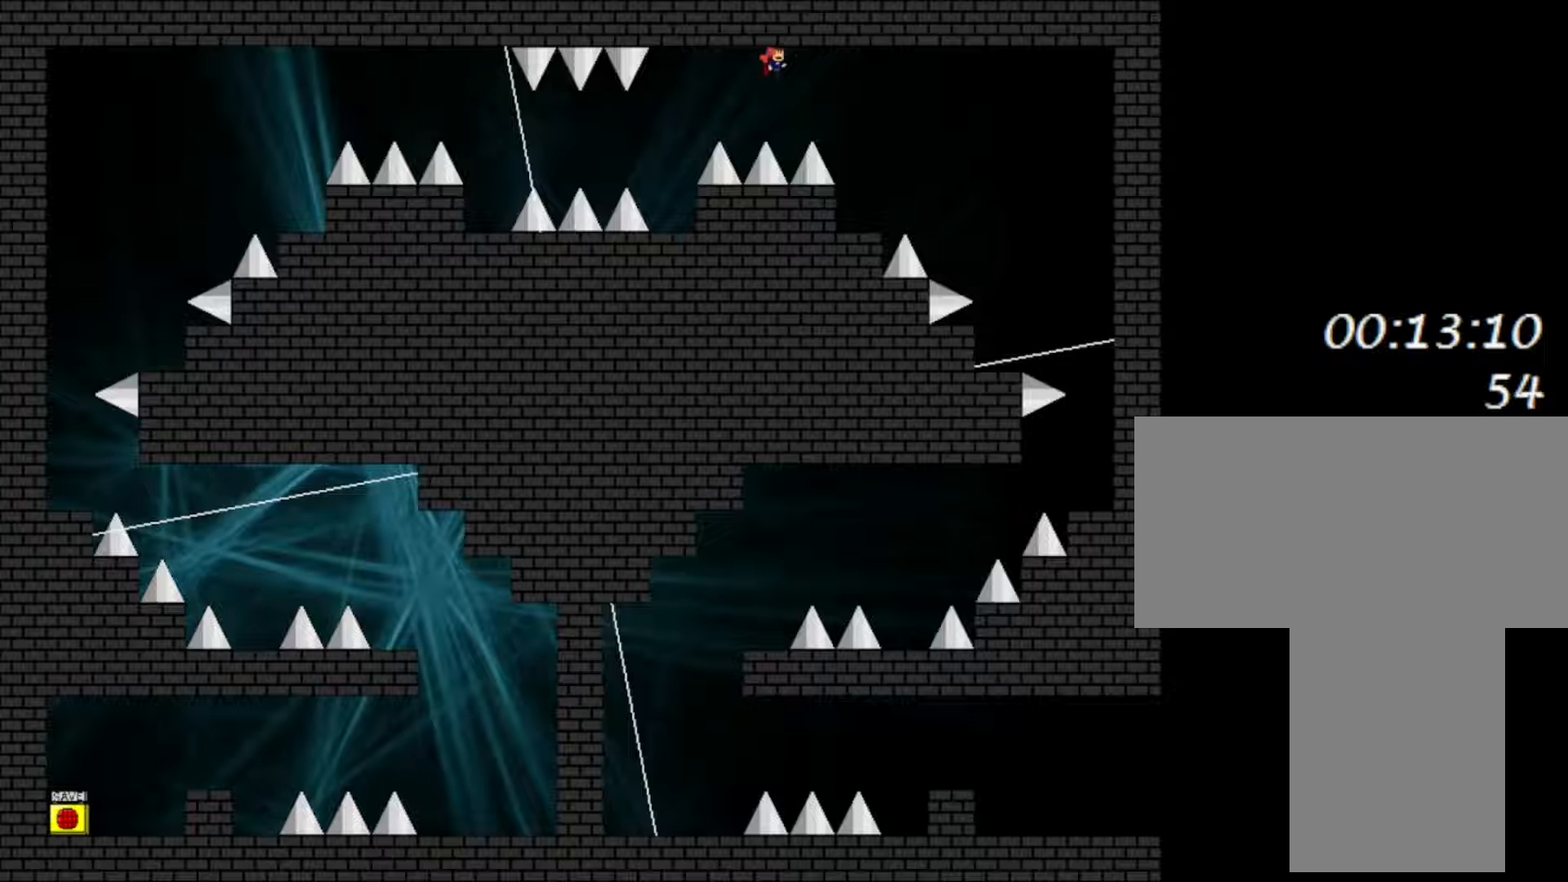
{"keys": [], "events": [[367, "left", "down"], [400, "right", "up"], [433, "left", "up"]]}
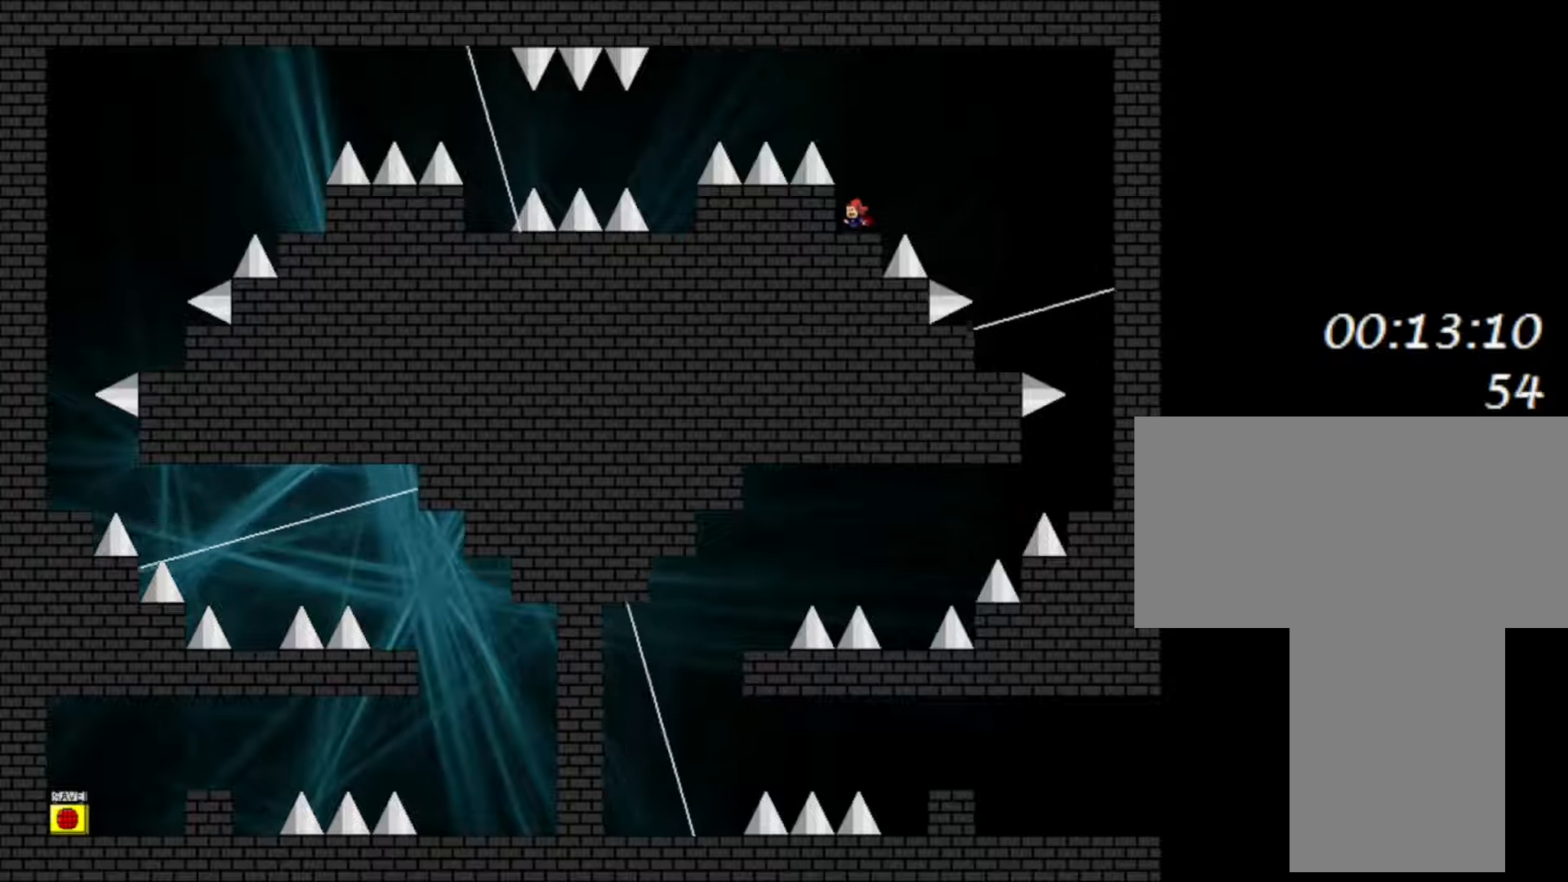
{"keys": ["right"], "events": [[167, "right", "down"], [233, "shift", "down"], [333, "shift", "up"]]}
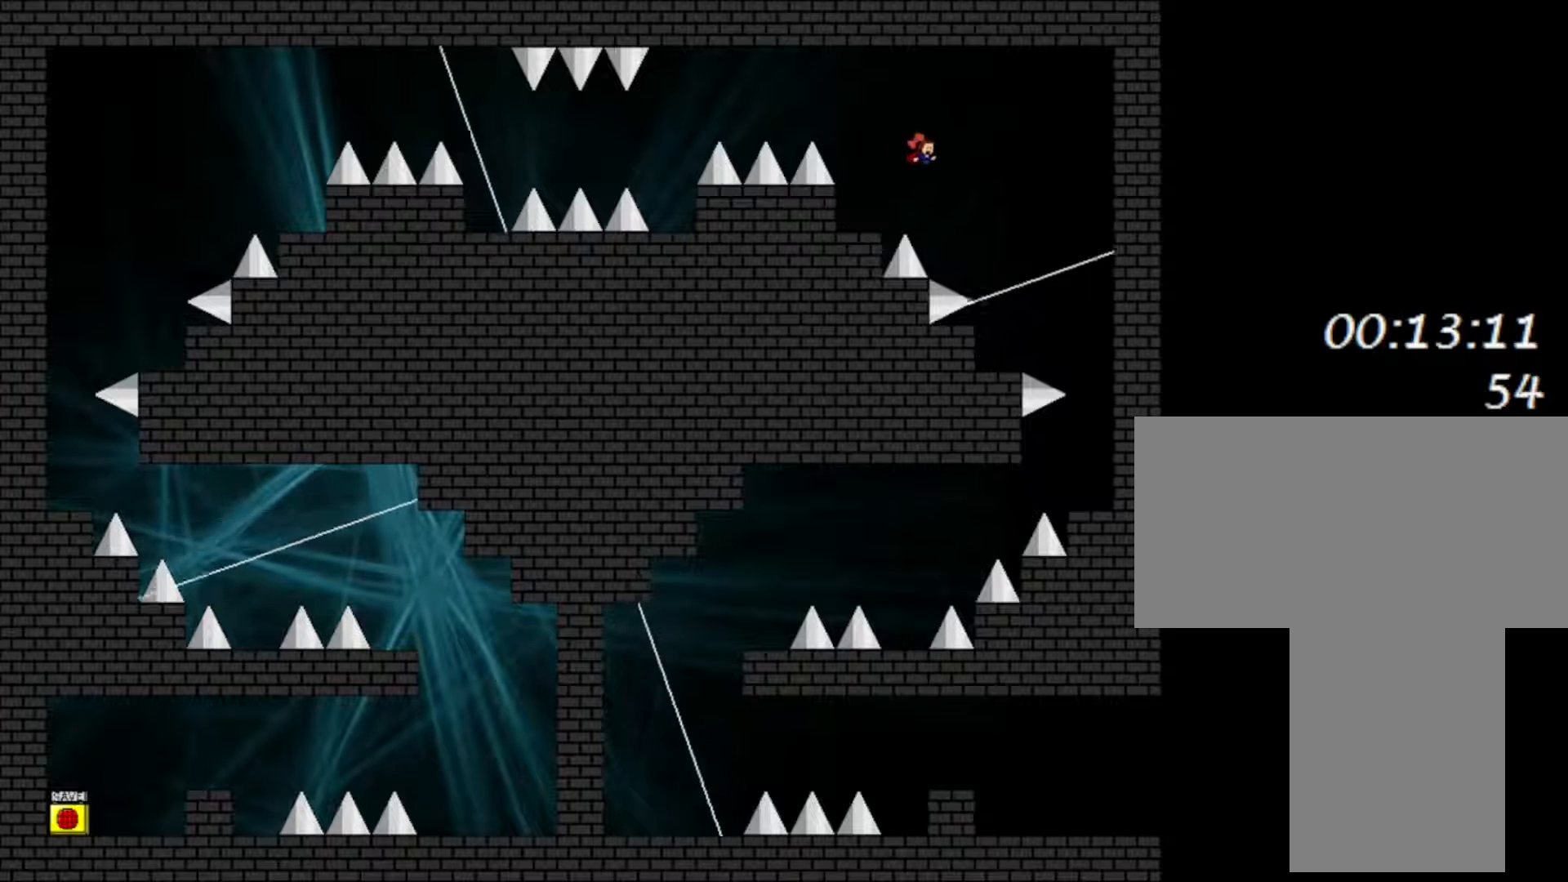
{"keys": ["left"], "events": [[167, "left", "down"], [183, "right", "up"], [200, "shift", "down"], [317, "shift", "up"]]}
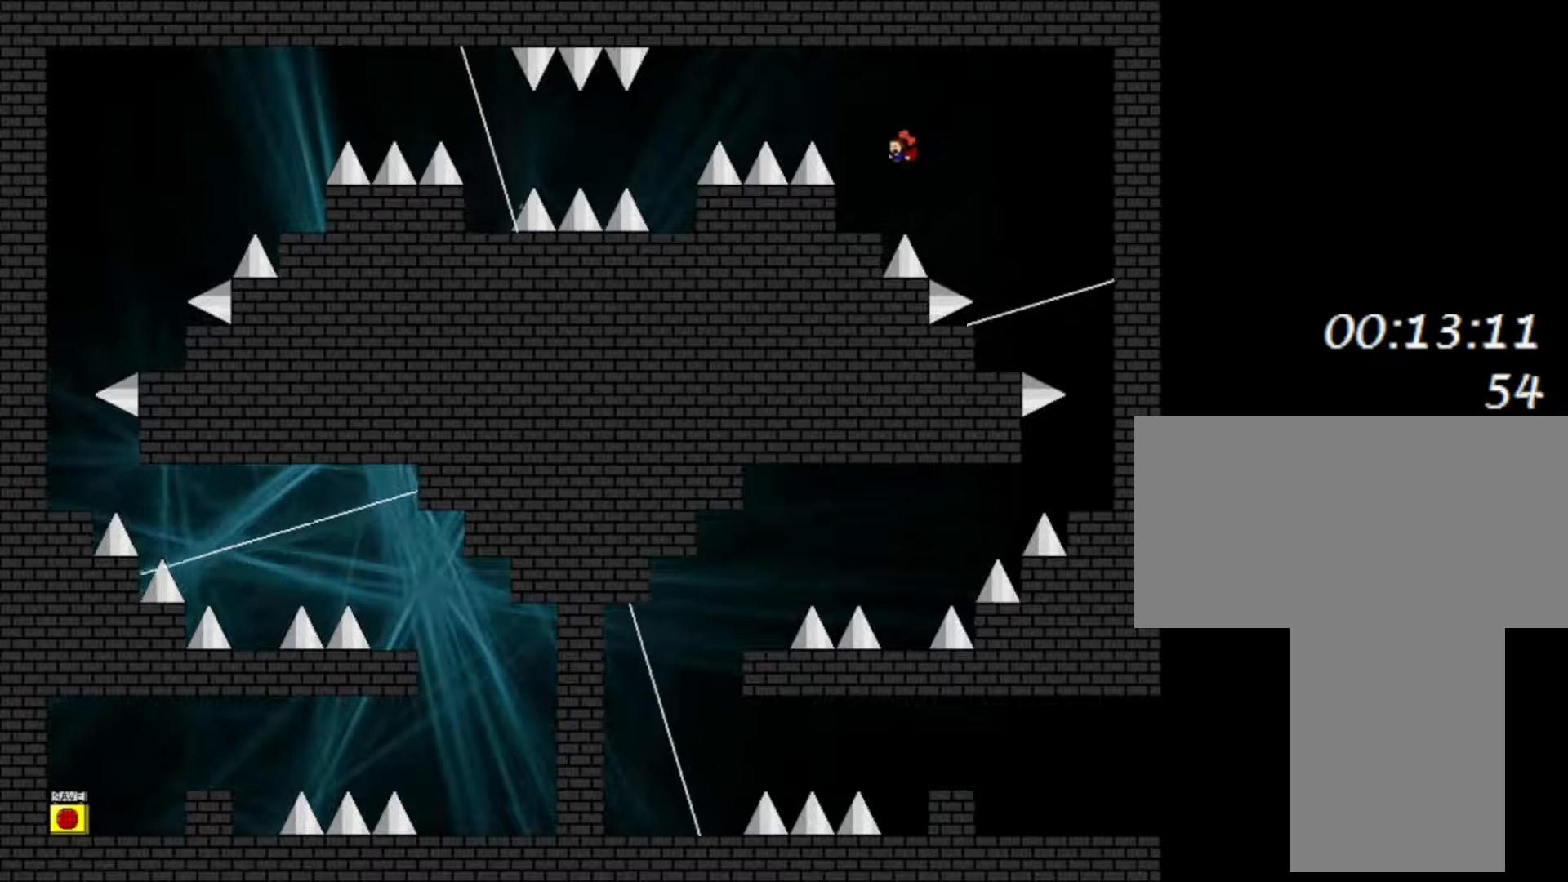
{"keys": [], "events": [[133, "left", "up"]]}
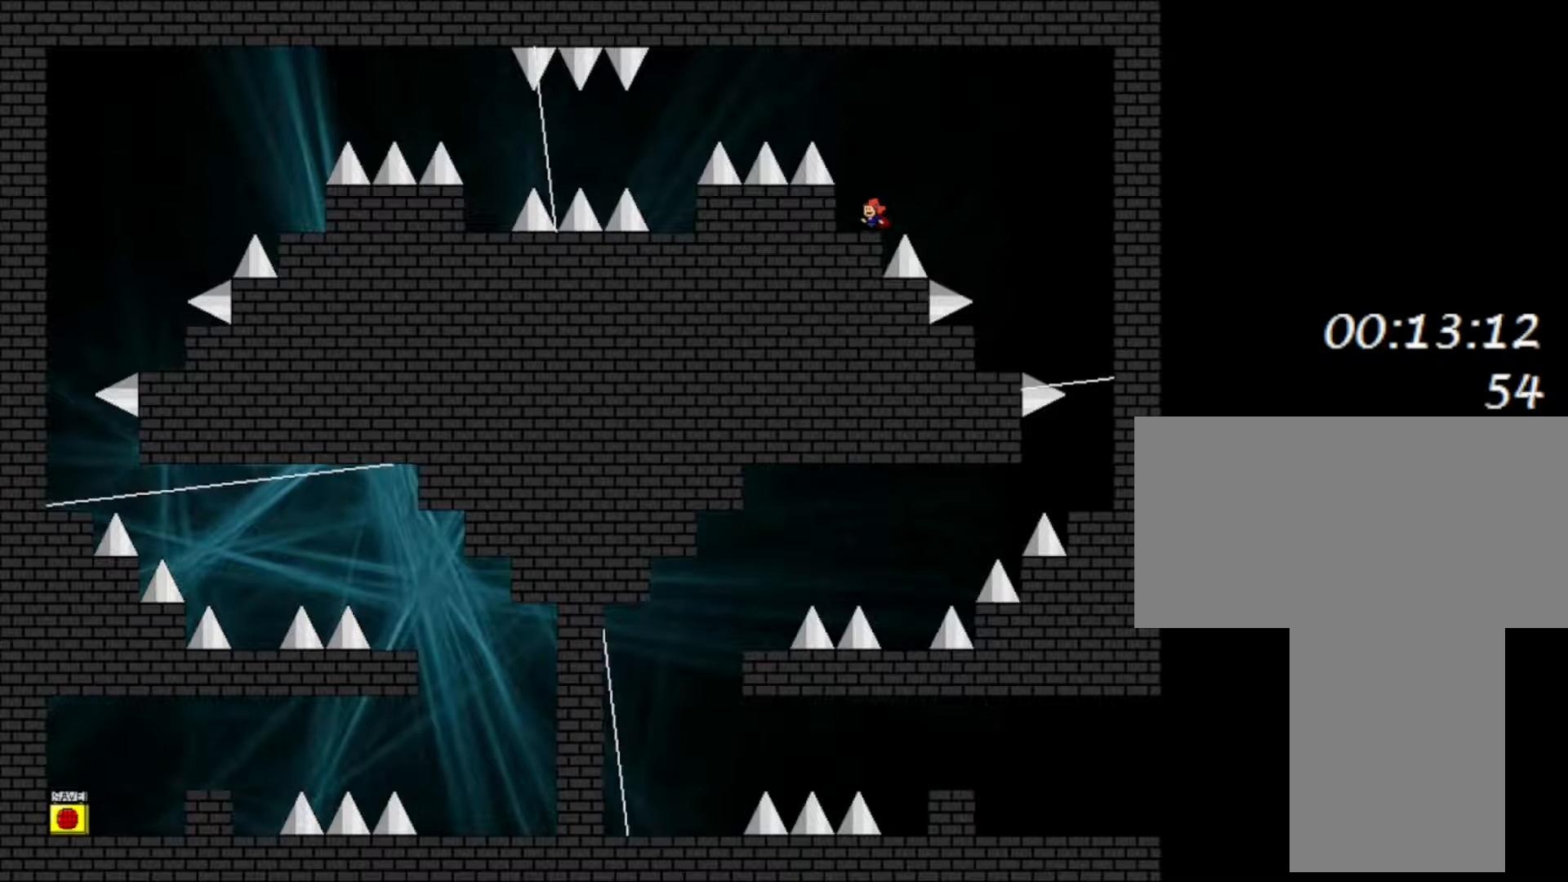
{"keys": [], "events": []}
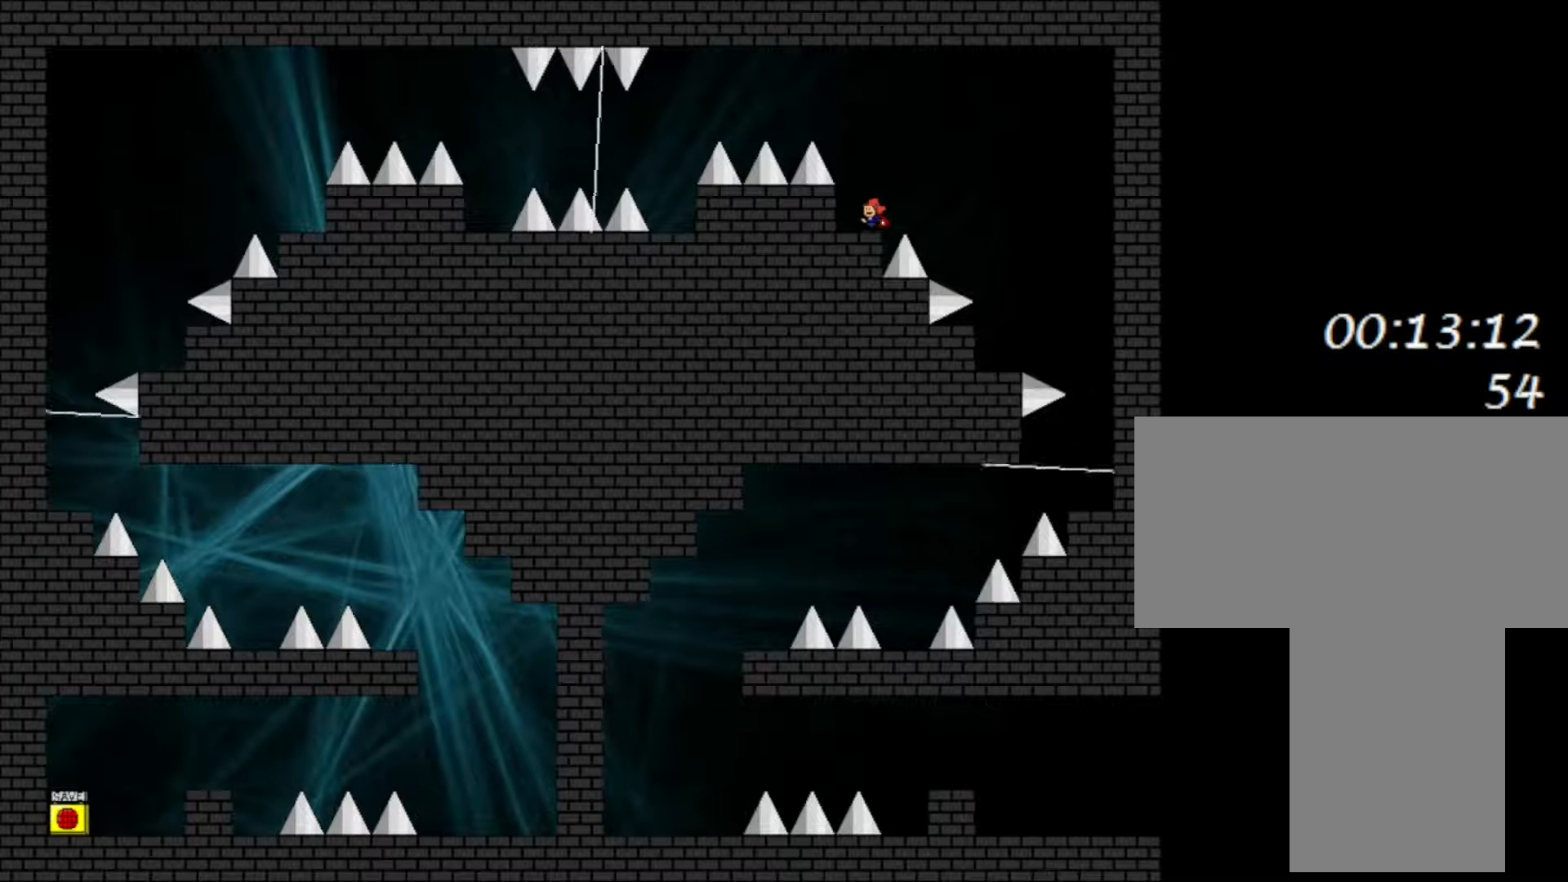
{"keys": [], "events": []}
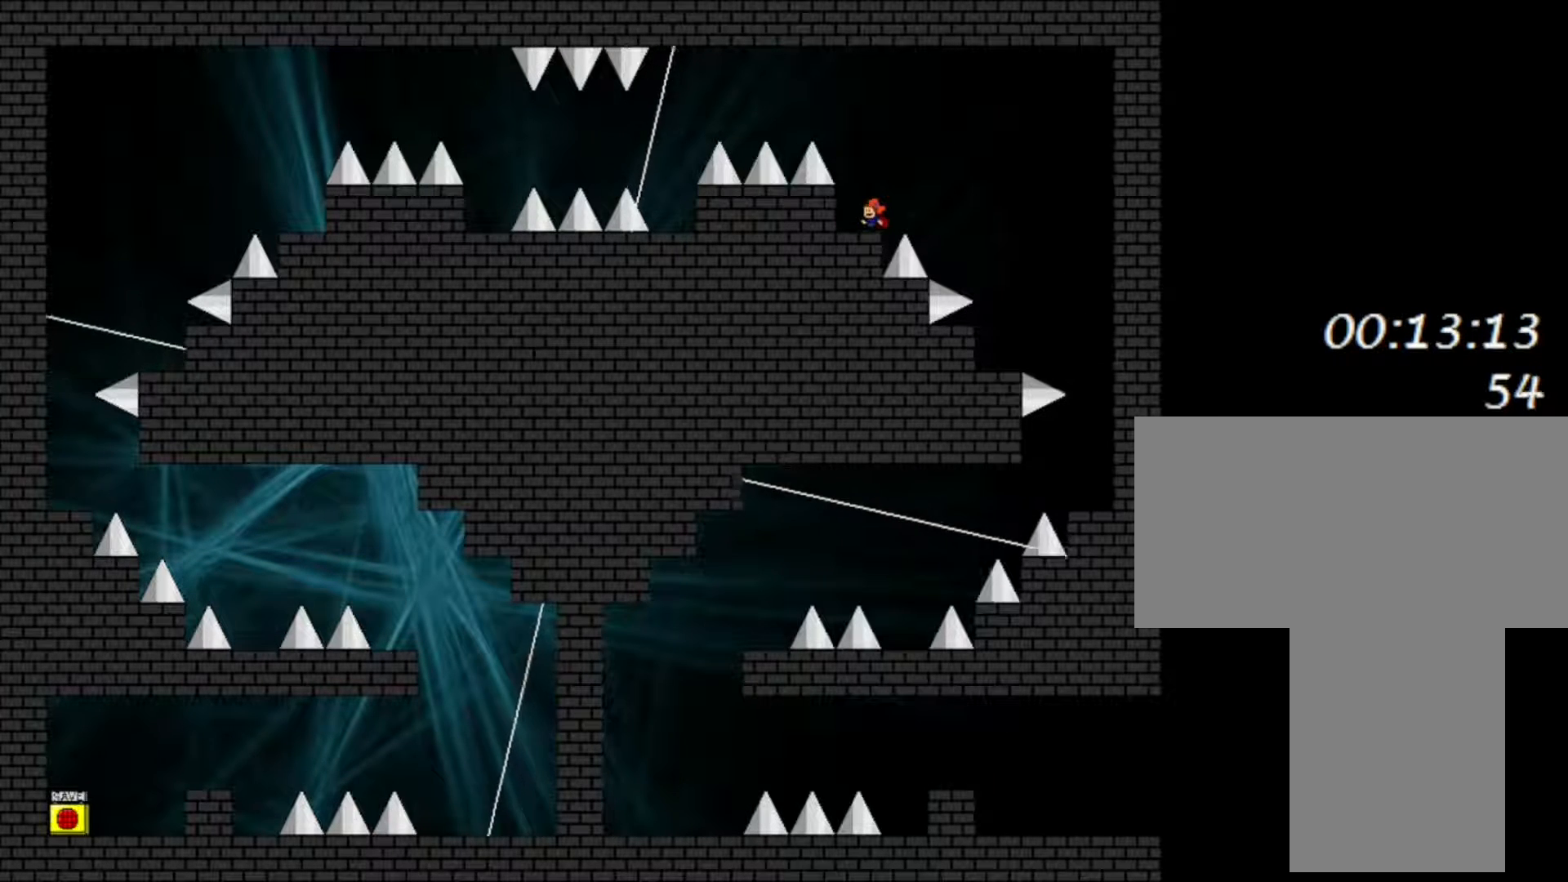
{"keys": [], "events": []}
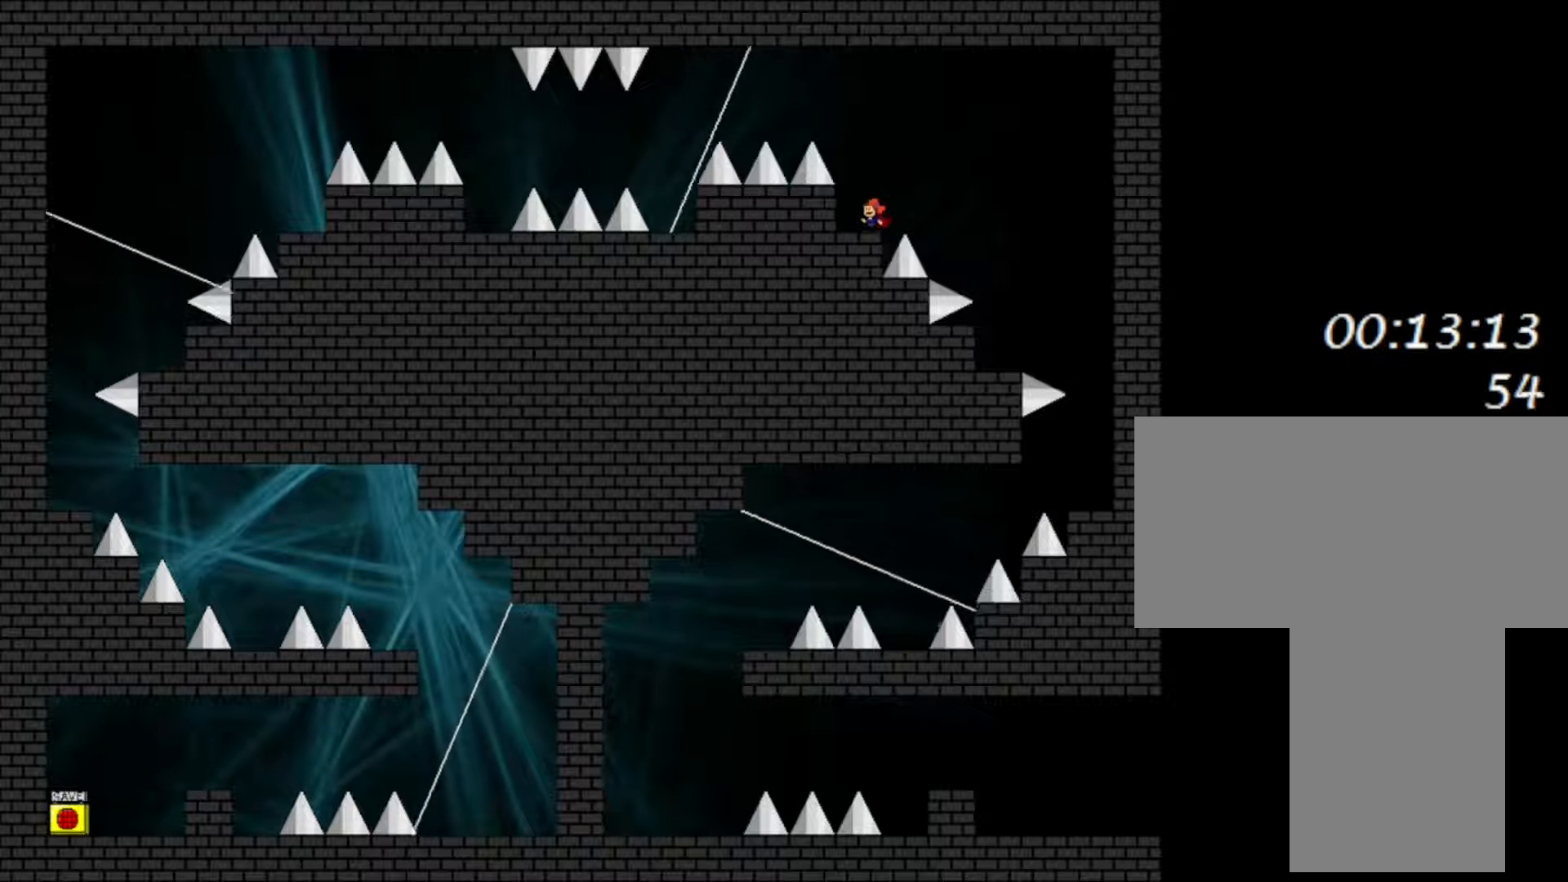
{"keys": [], "events": []}
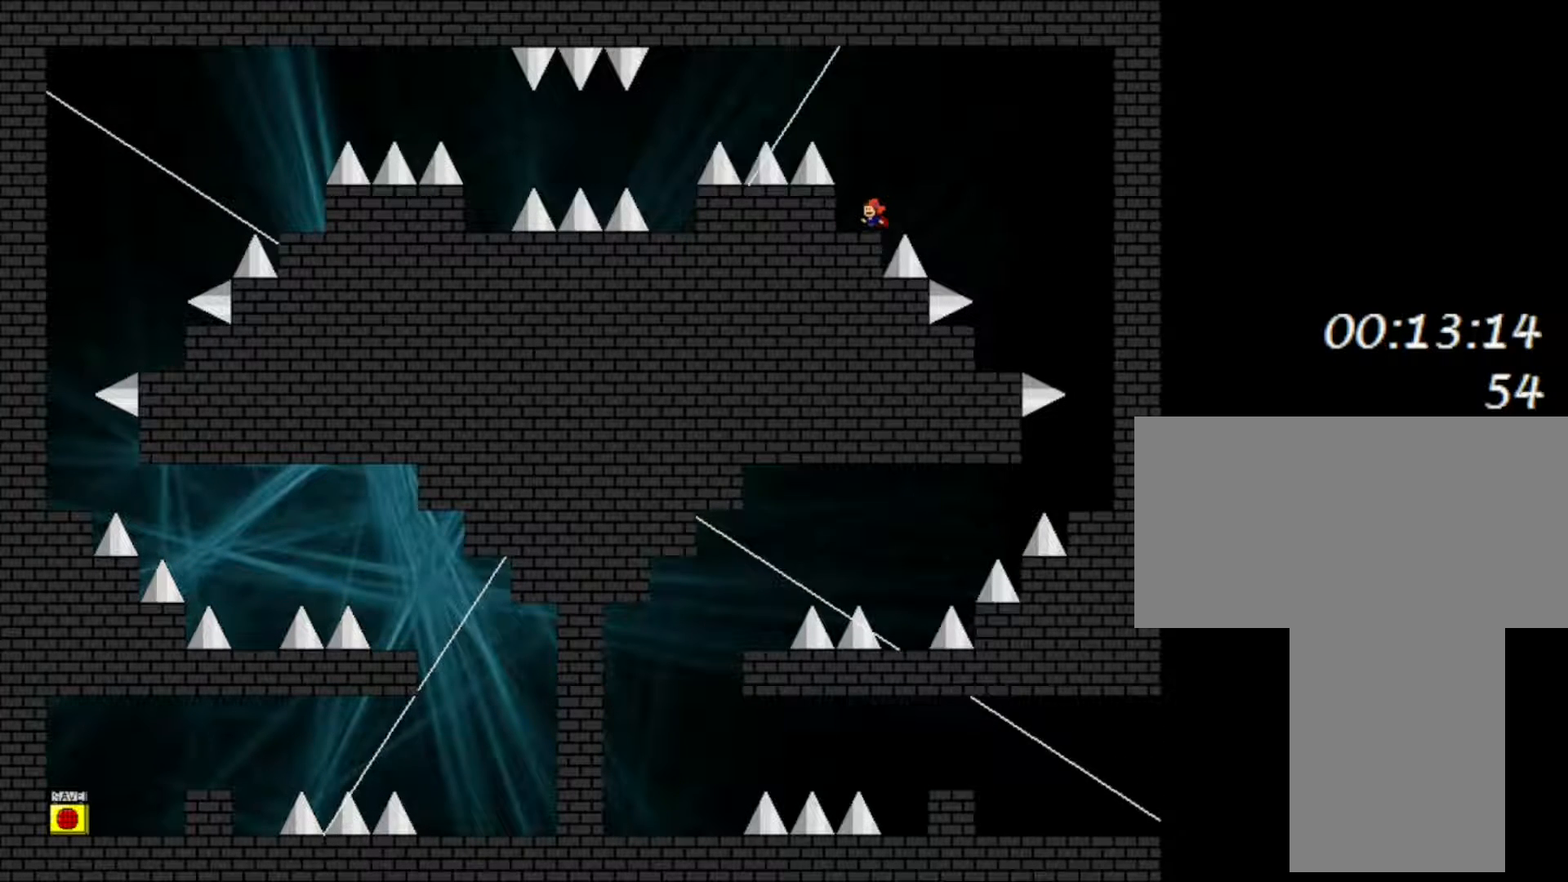
{"keys": ["right"], "events": [[83, "right", "down"], [100, "shift", "down"], [150, "shift", "up"]]}
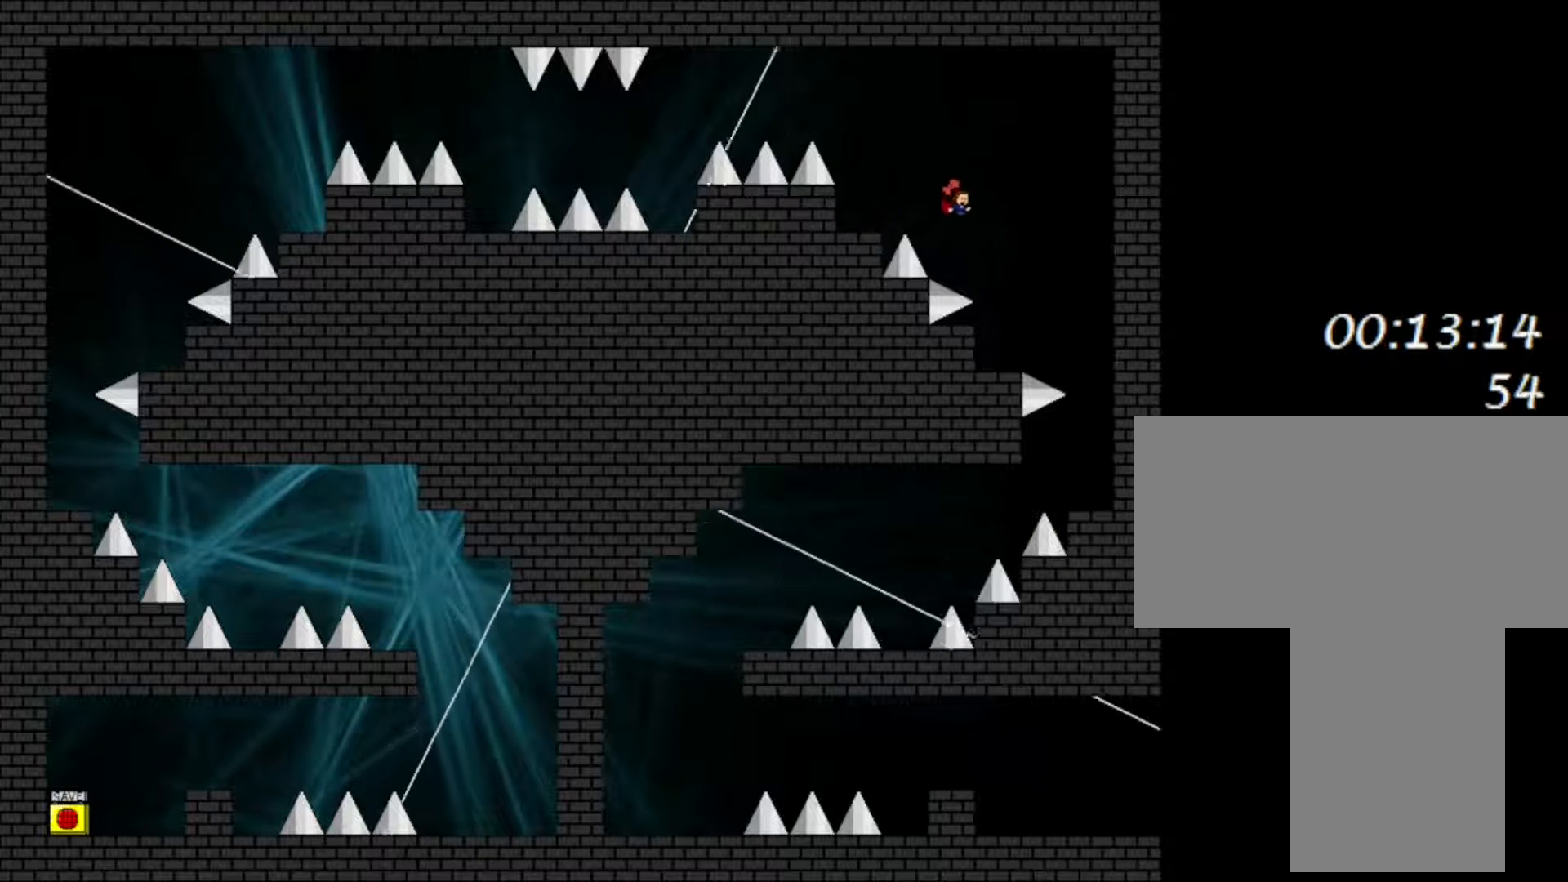
{"keys": [], "events": [[250, "right", "up"], [283, "left", "down"], [317, "left", "up"]]}
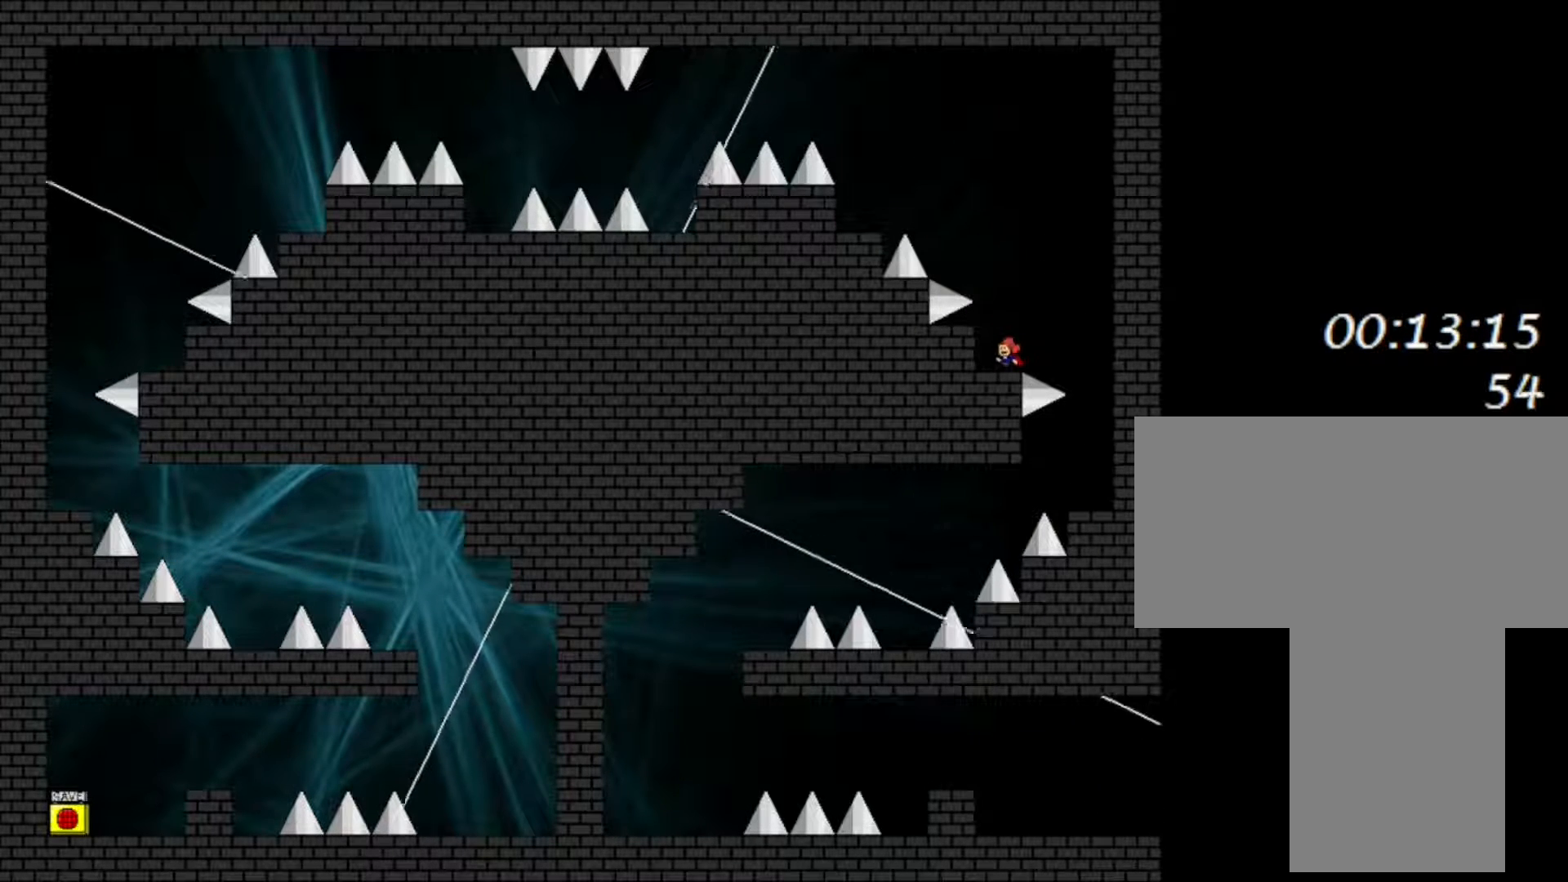
{"keys": ["right"], "events": [[167, "right", "down"], [167, "shift", "down"], [200, "shift", "up"]]}
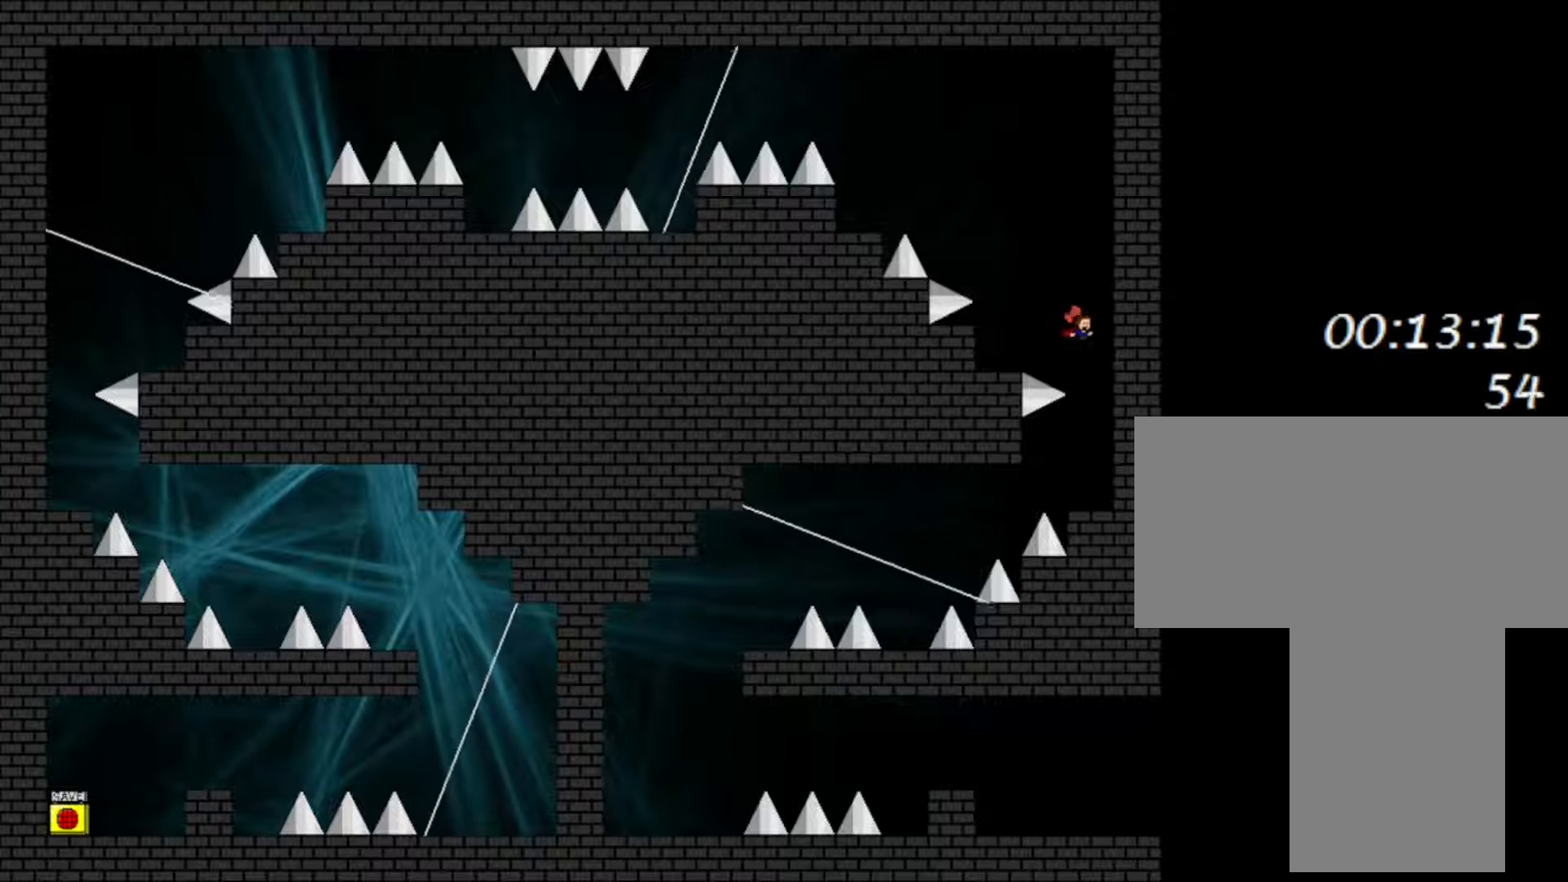
{"keys": [], "events": [[133, "right", "up"], [167, "left", "down"], [233, "left", "up"]]}
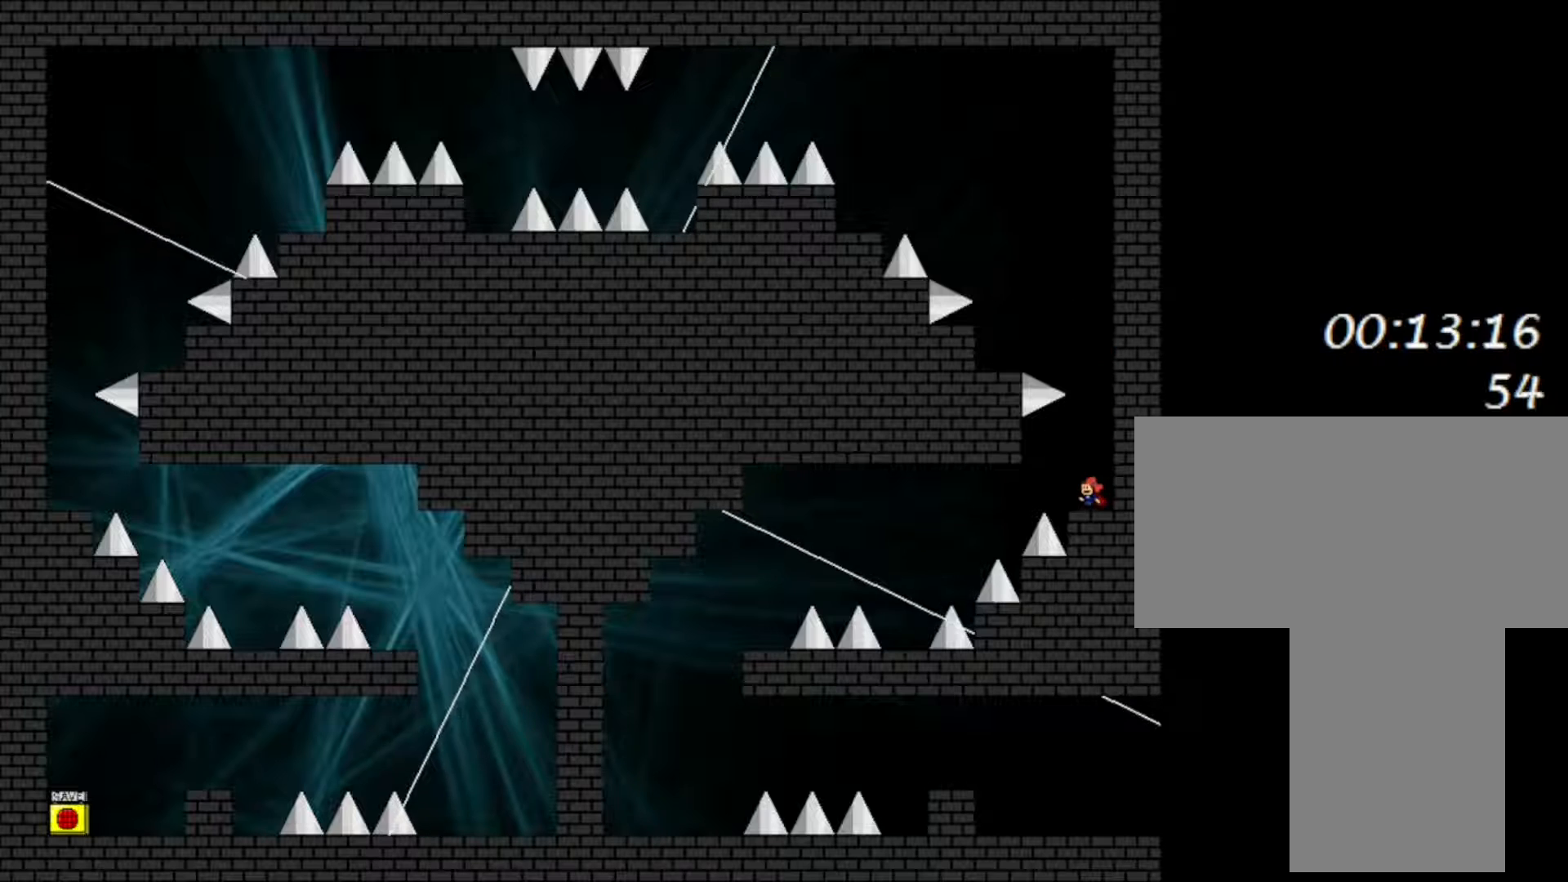
{"keys": [], "events": []}
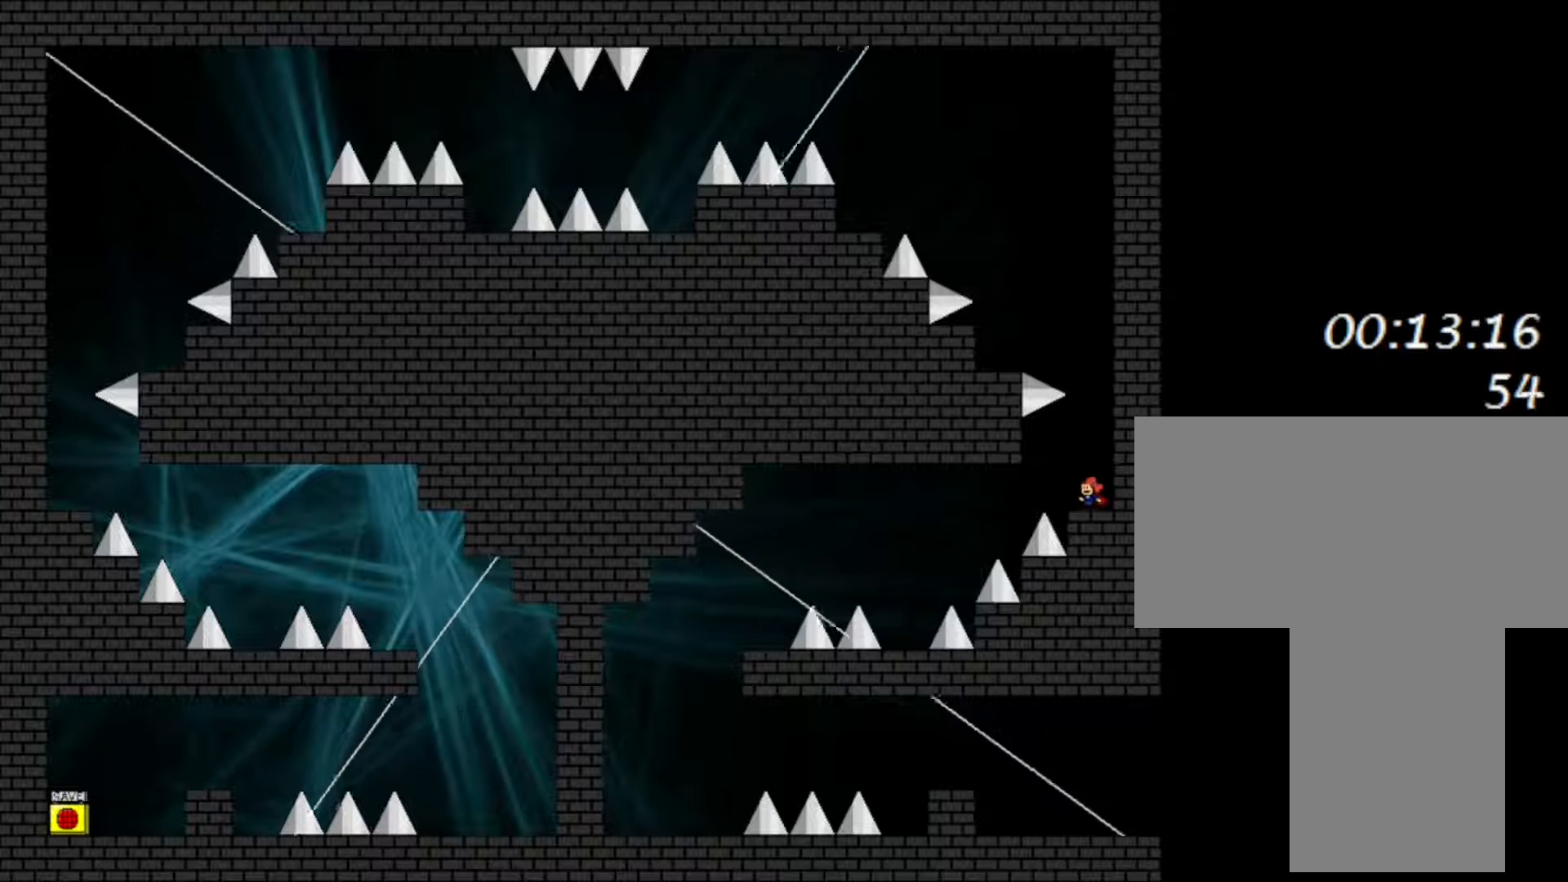
{"keys": ["right", "shift"], "events": [[167, "right", "down"], [317, "shift", "down"]]}
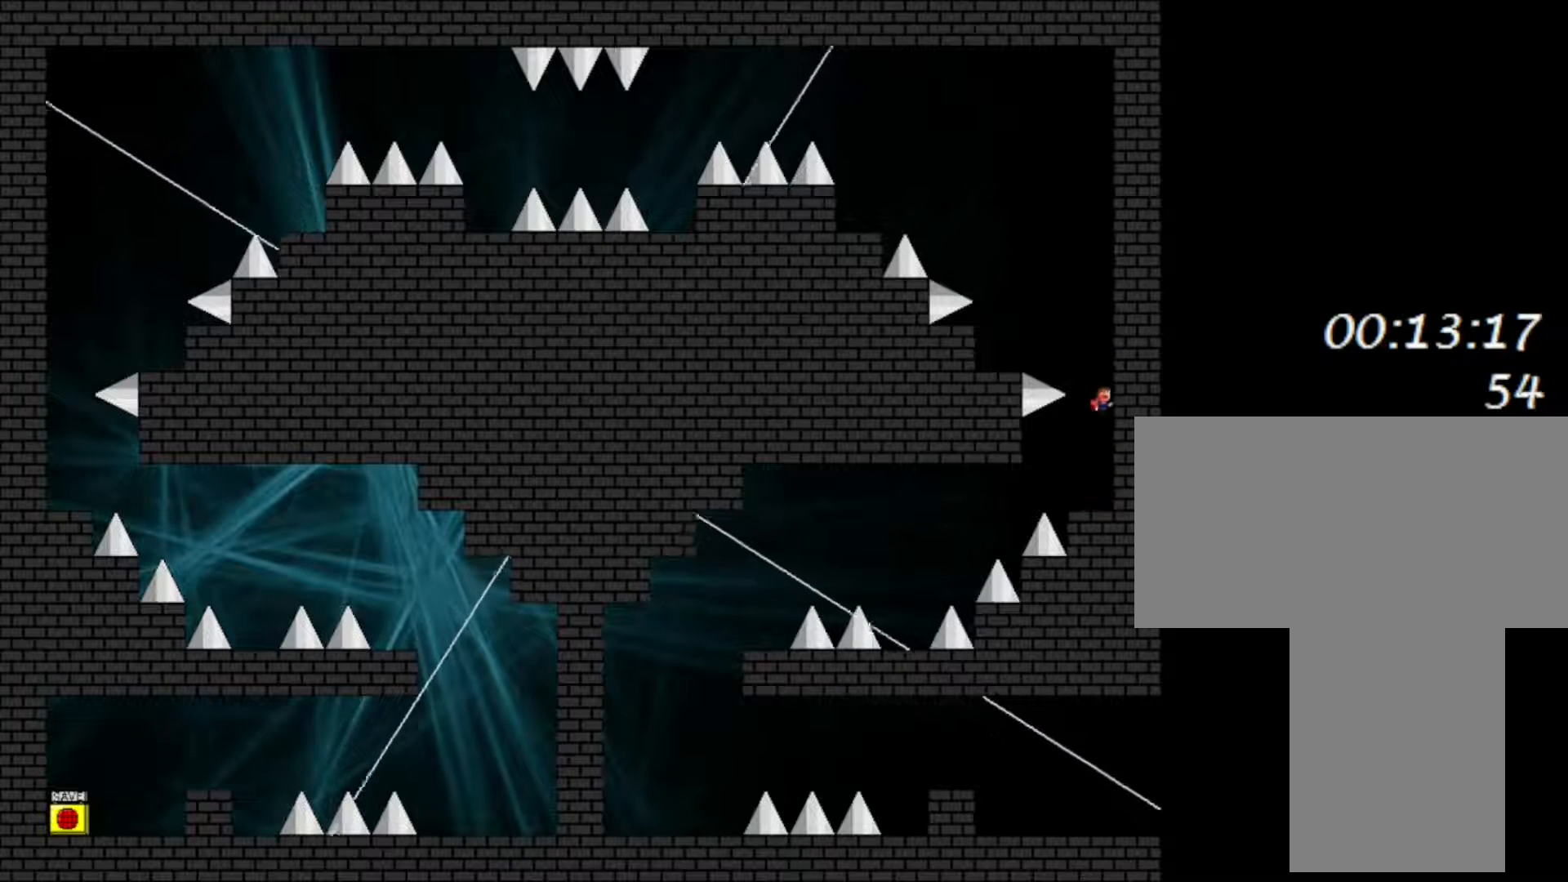
{"keys": [], "events": [[50, "shift", "up"], [100, "right", "up"], [300, "left", "down"], [400, "left", "up"]]}
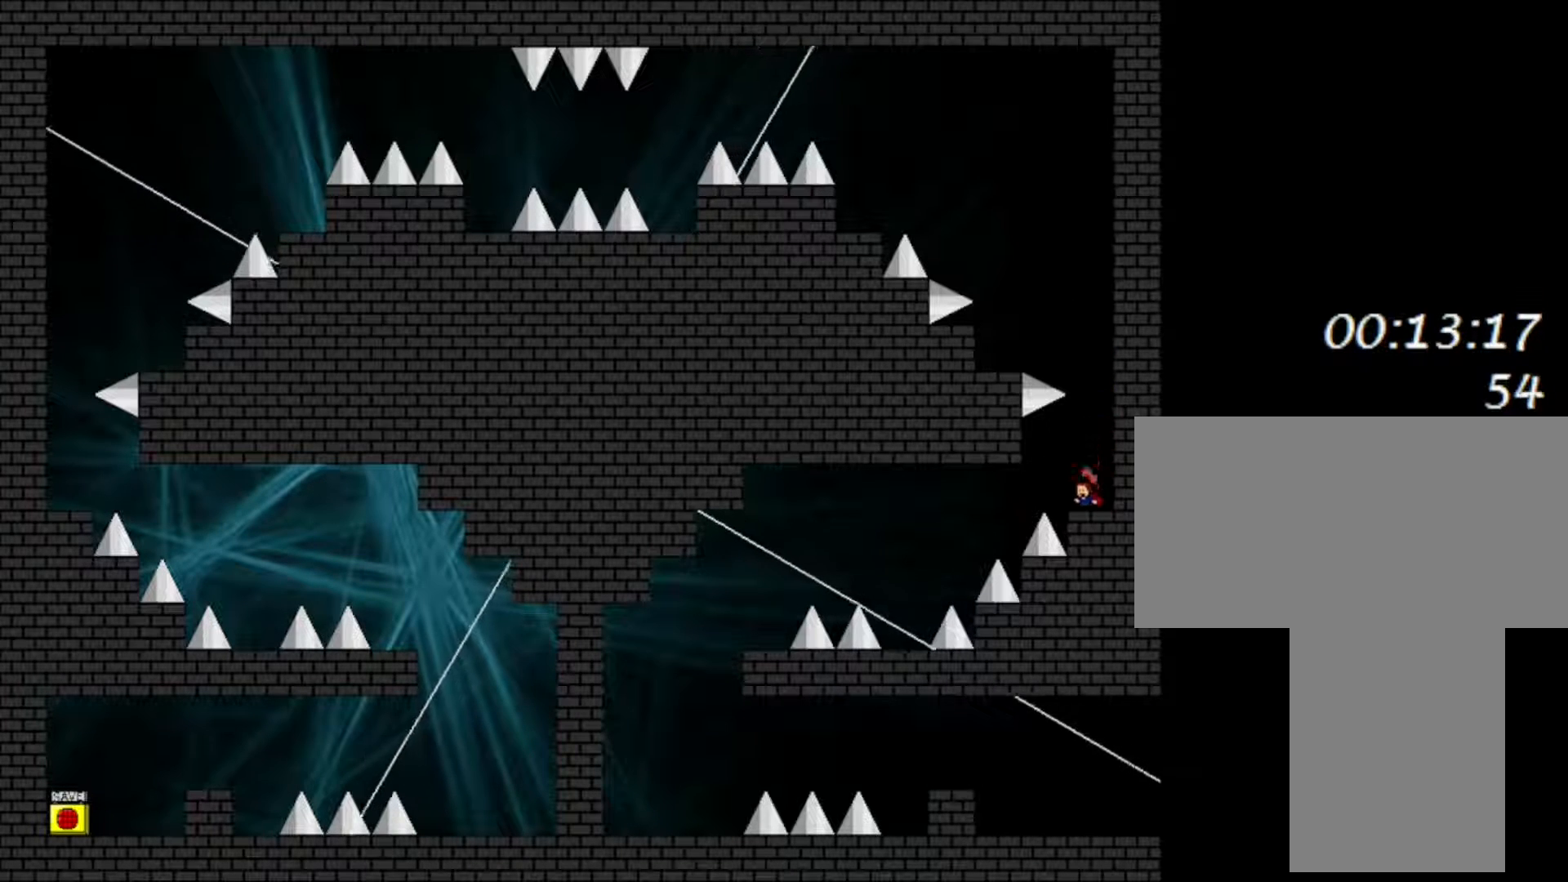
{"keys": [], "events": []}
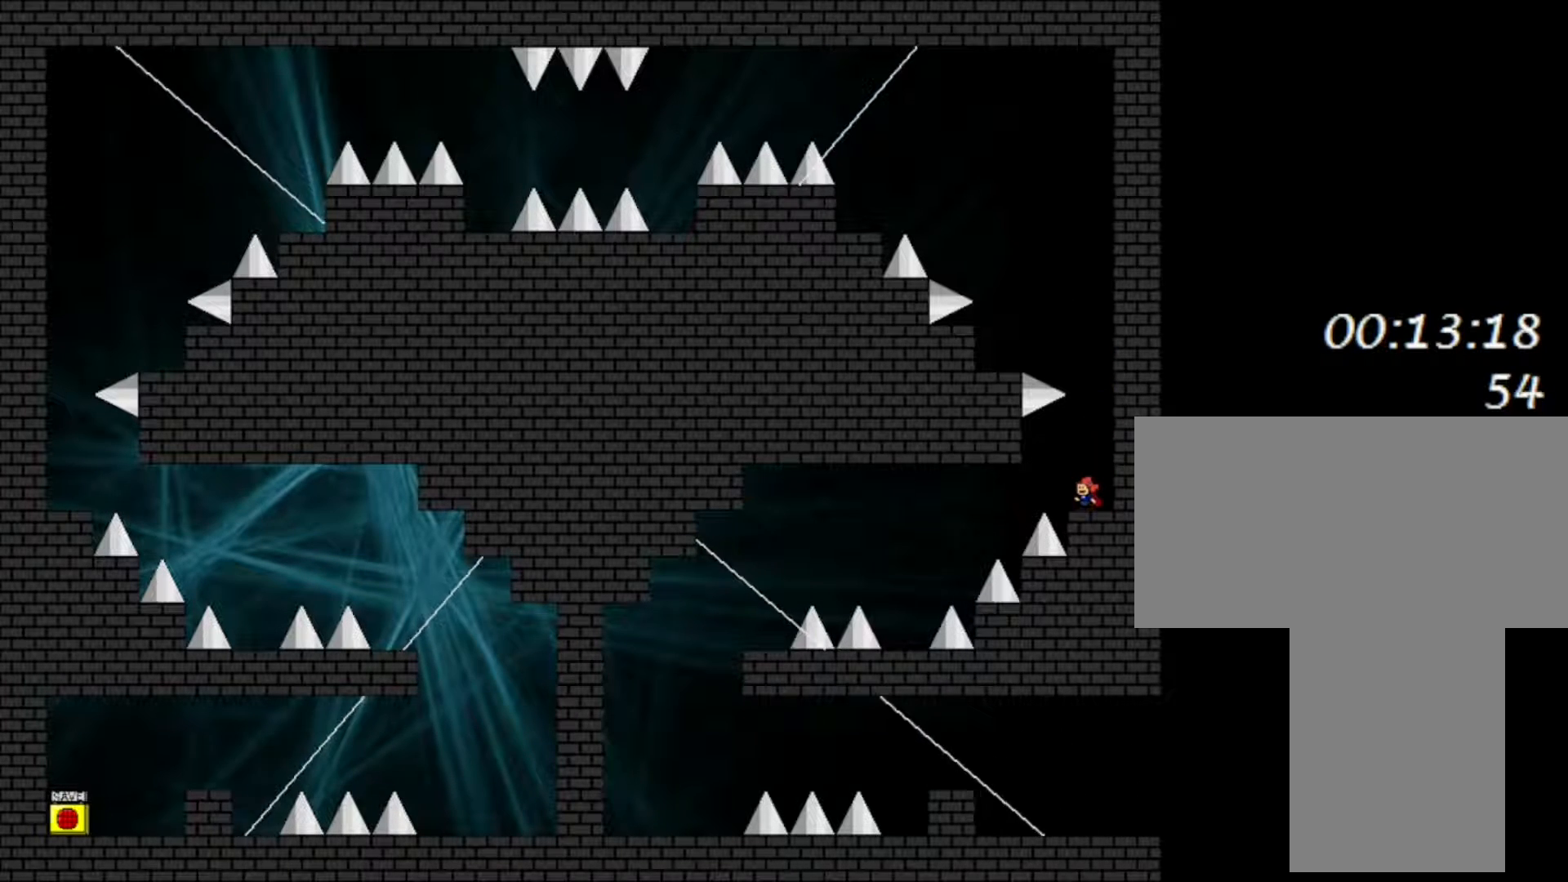
{"keys": ["left"], "events": [[183, "left", "down"], [183, "shift", "down"], [233, "shift", "up"]]}
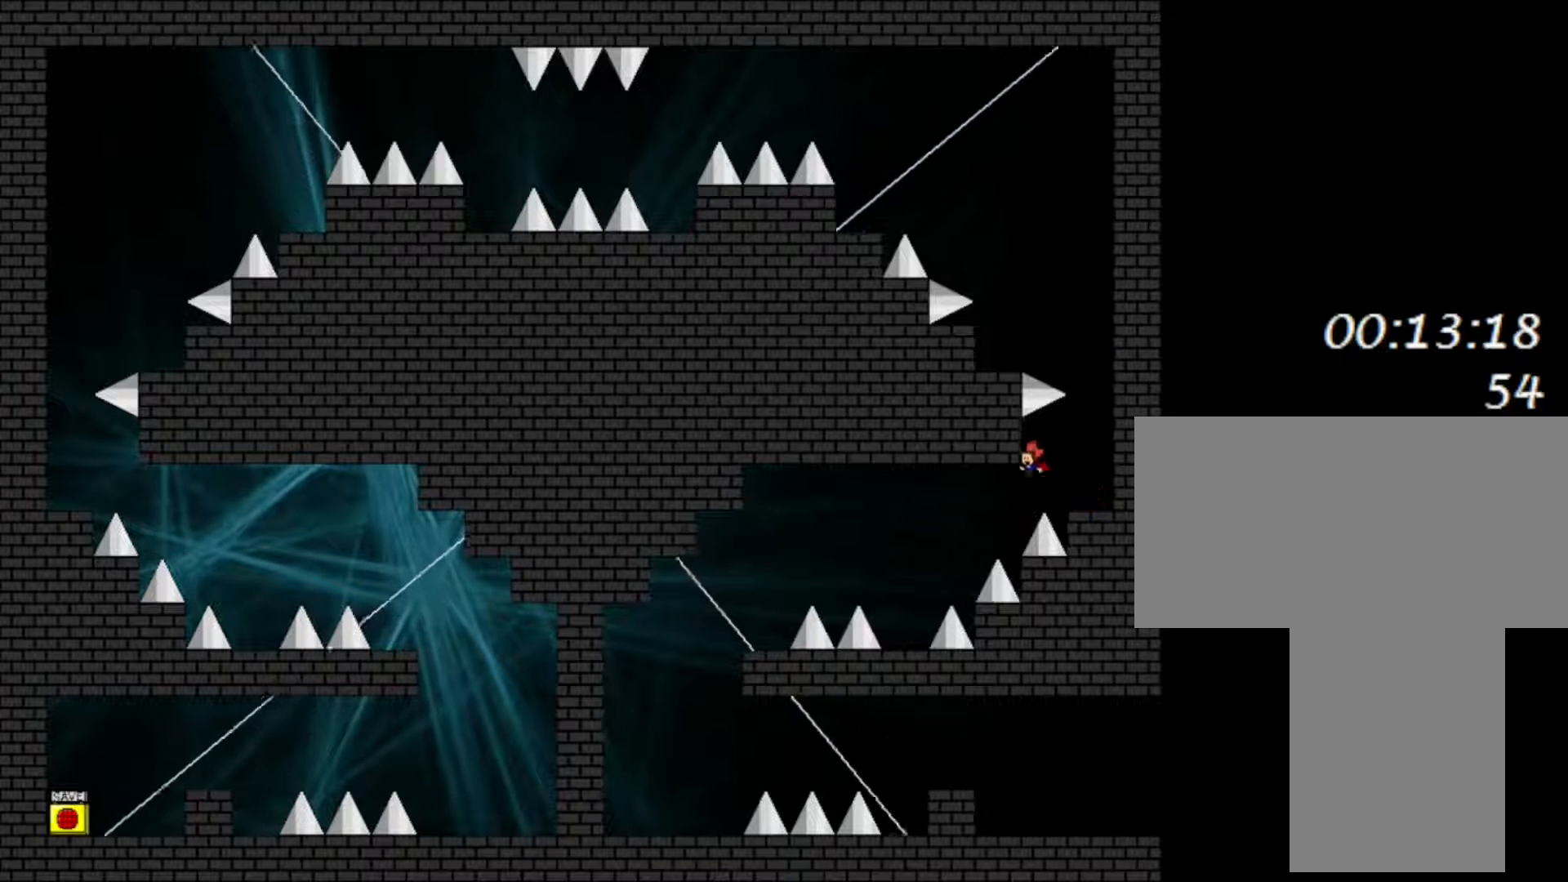
{"keys": ["left"], "events": [[183, "shift", "down"], [367, "shift", "up"]]}
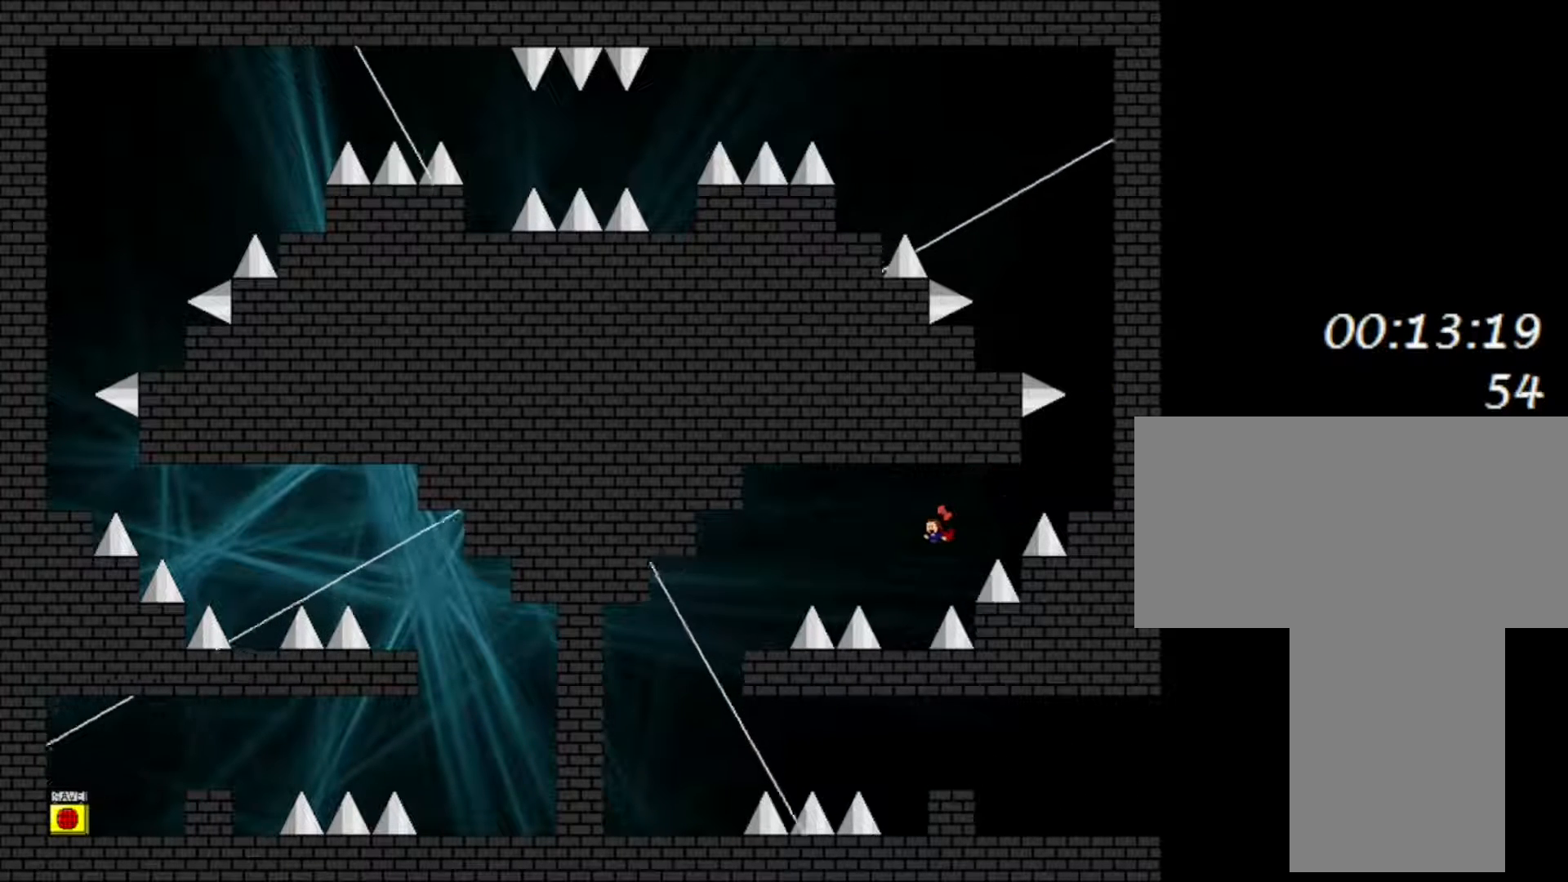
{"keys": [], "events": [[100, "left", "up"]]}
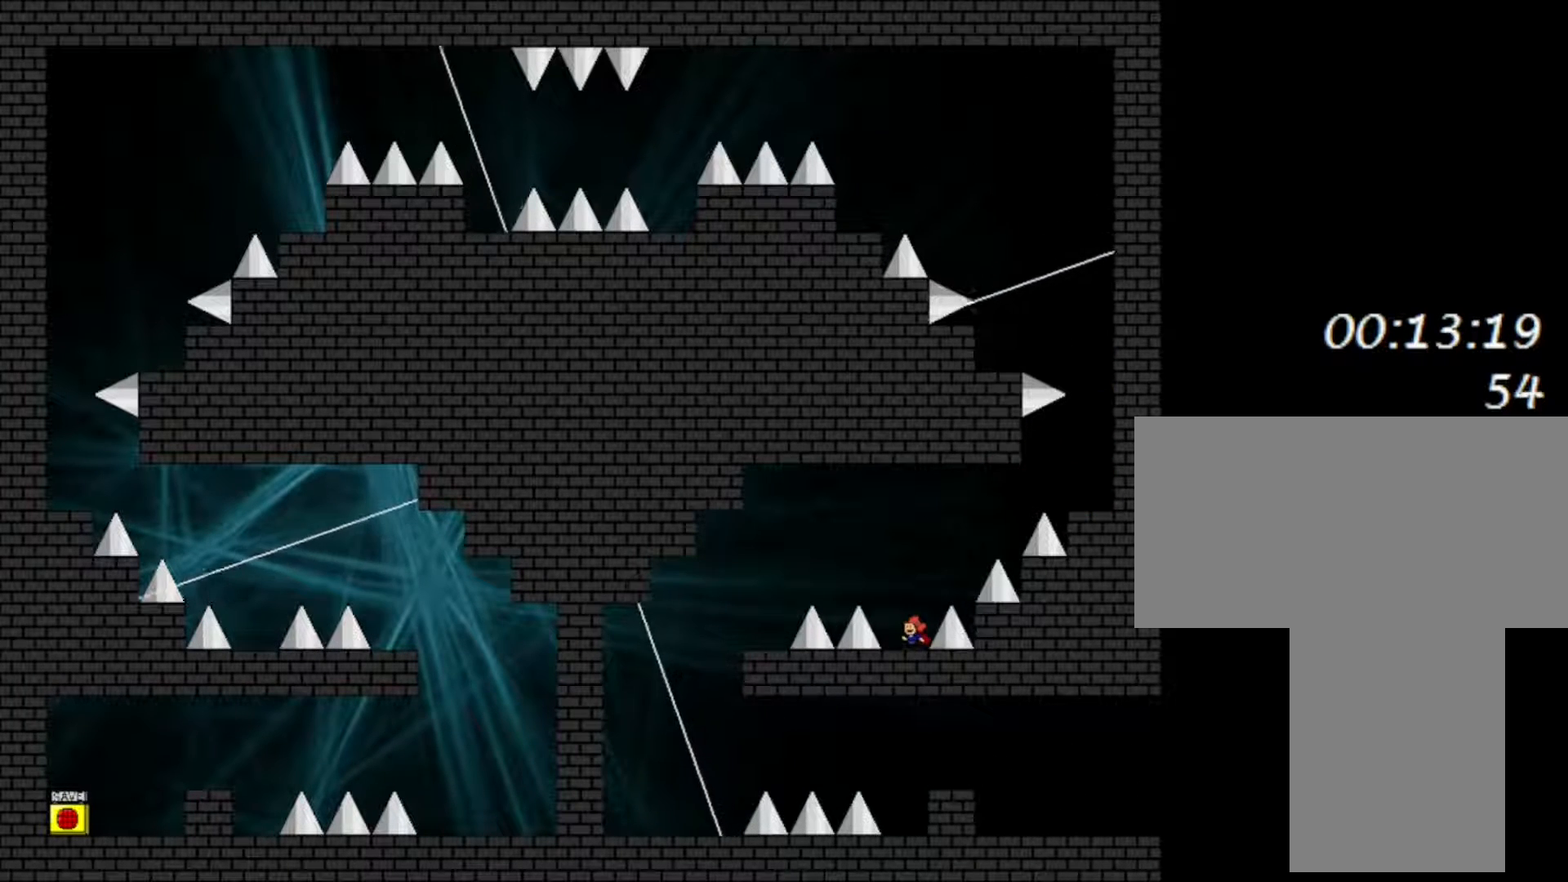
{"keys": ["left"], "events": [[33, "left", "down"], [50, "shift", "down"], [433, "shift", "up"]]}
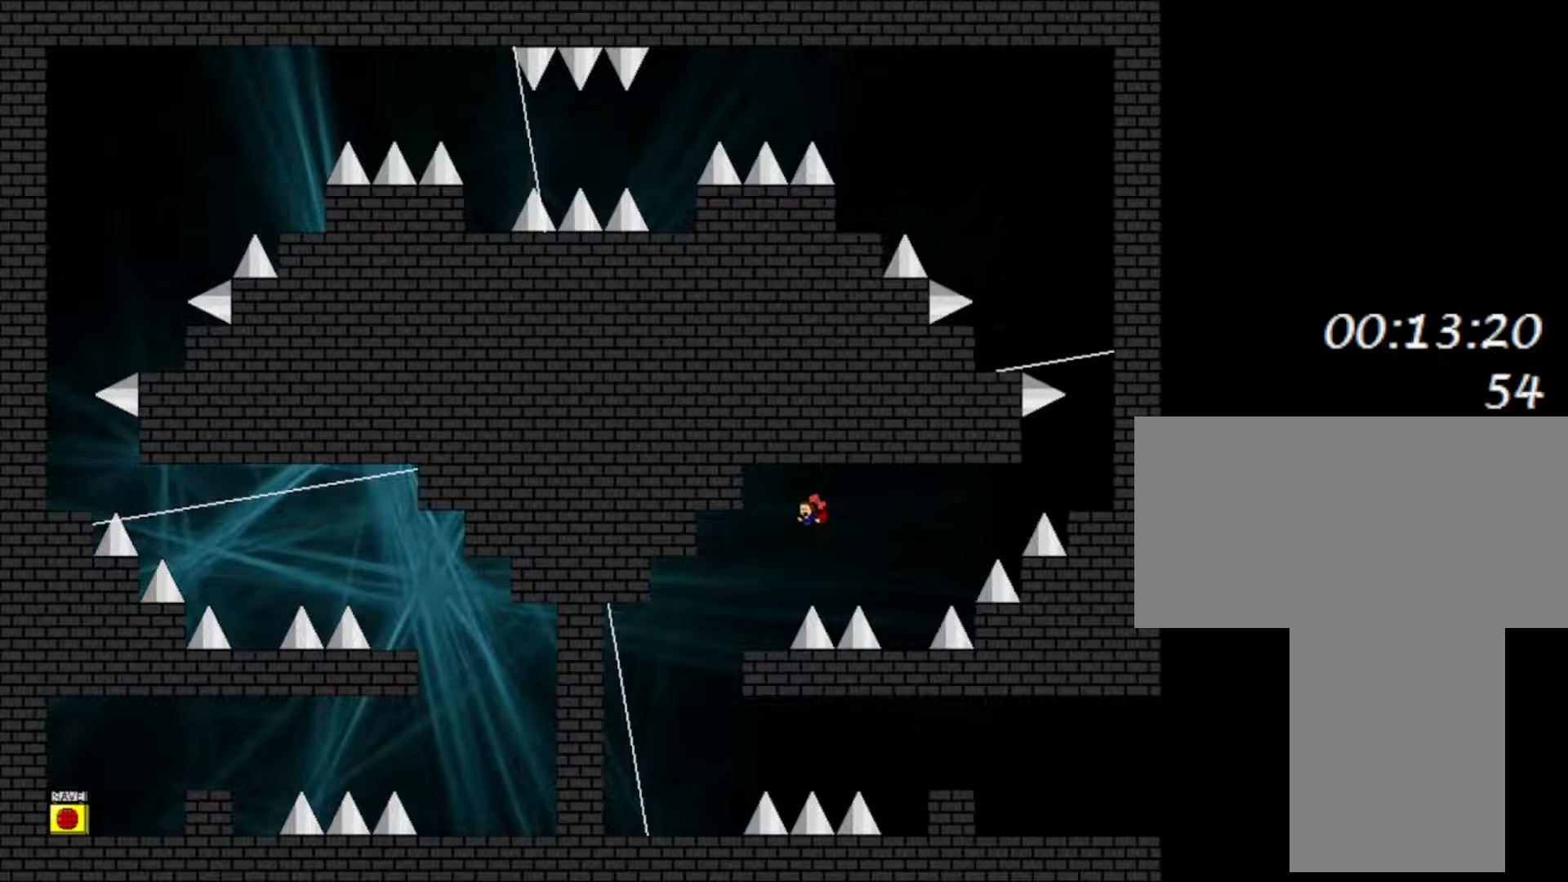
{"keys": [], "events": [[100, "shift", "down"], [367, "shift", "up"], [383, "left", "up"]]}
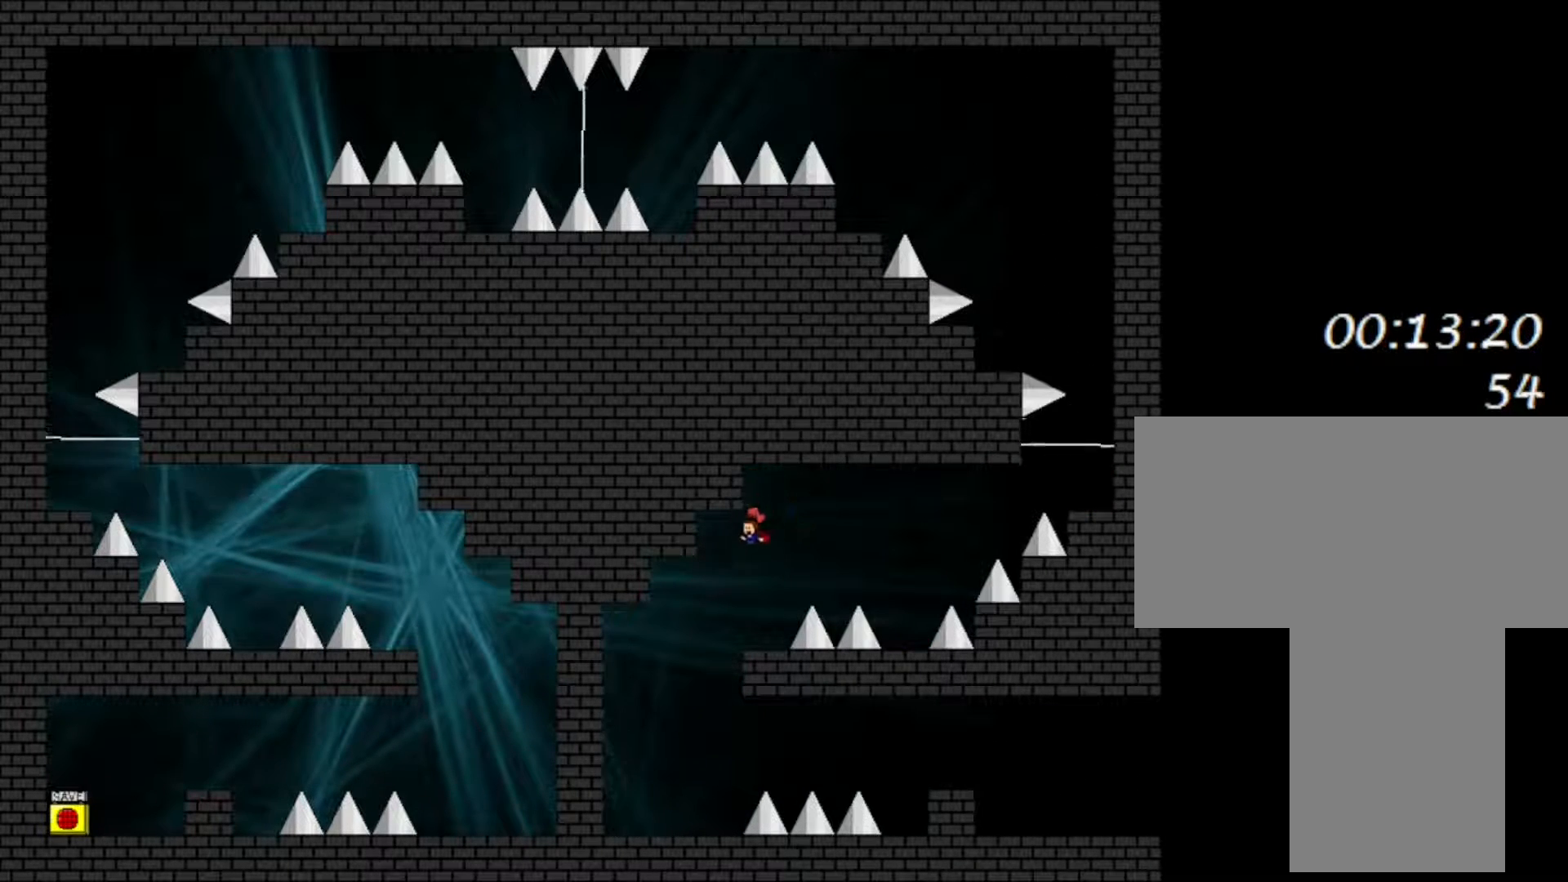
{"keys": ["left", "shift"], "events": [[267, "shift", "down"], [283, "left", "down"]]}